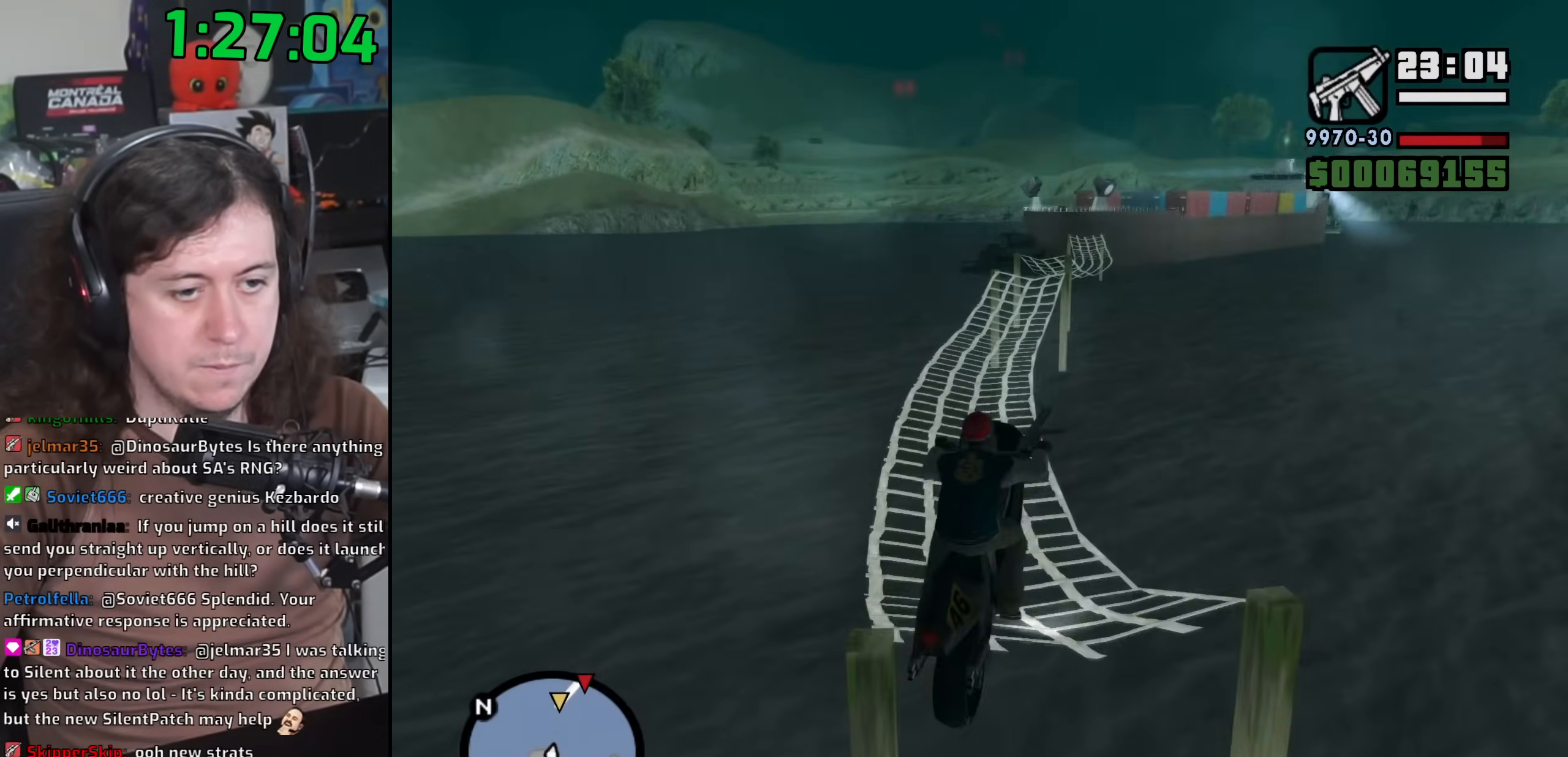
Gameplay with keyboard and mouse; each line is a JSON object with the keys and mouse buttons held at the frame after it. "events" lists presses ("down") and releases ("up") of "1", "2", "3", "4", "5", "6", "8", "a", "alt", "b", "c", "ctrl", "d", "down", "e", "escape", "f", "f1", "f2", "f3", "g", "h", "left", "n", "num2", "q", "r", "right", "s", "shift", "space", "t", "tab", "up", "v", "w", "x", "y", "z", "mouse_left", "mouse_wheel" and "mouse_right" between this image and that frame as [ms after this image, input, new state], when the widget could be followed in between. "mouse_left", "mouse_wheel", "mouse_right" = the "left", "wheel", "right" buttons of the "mouse" list. No other keys are recorded. "wheel" means that the mouse wheel is clicked or scrolled. Mouse movement is not recorded.
{"keys": [], "mouse": [], "events": [[50, "a", "down"], [150, "a", "up"], [250, "a", "down"], [400, "a", "up"]]}
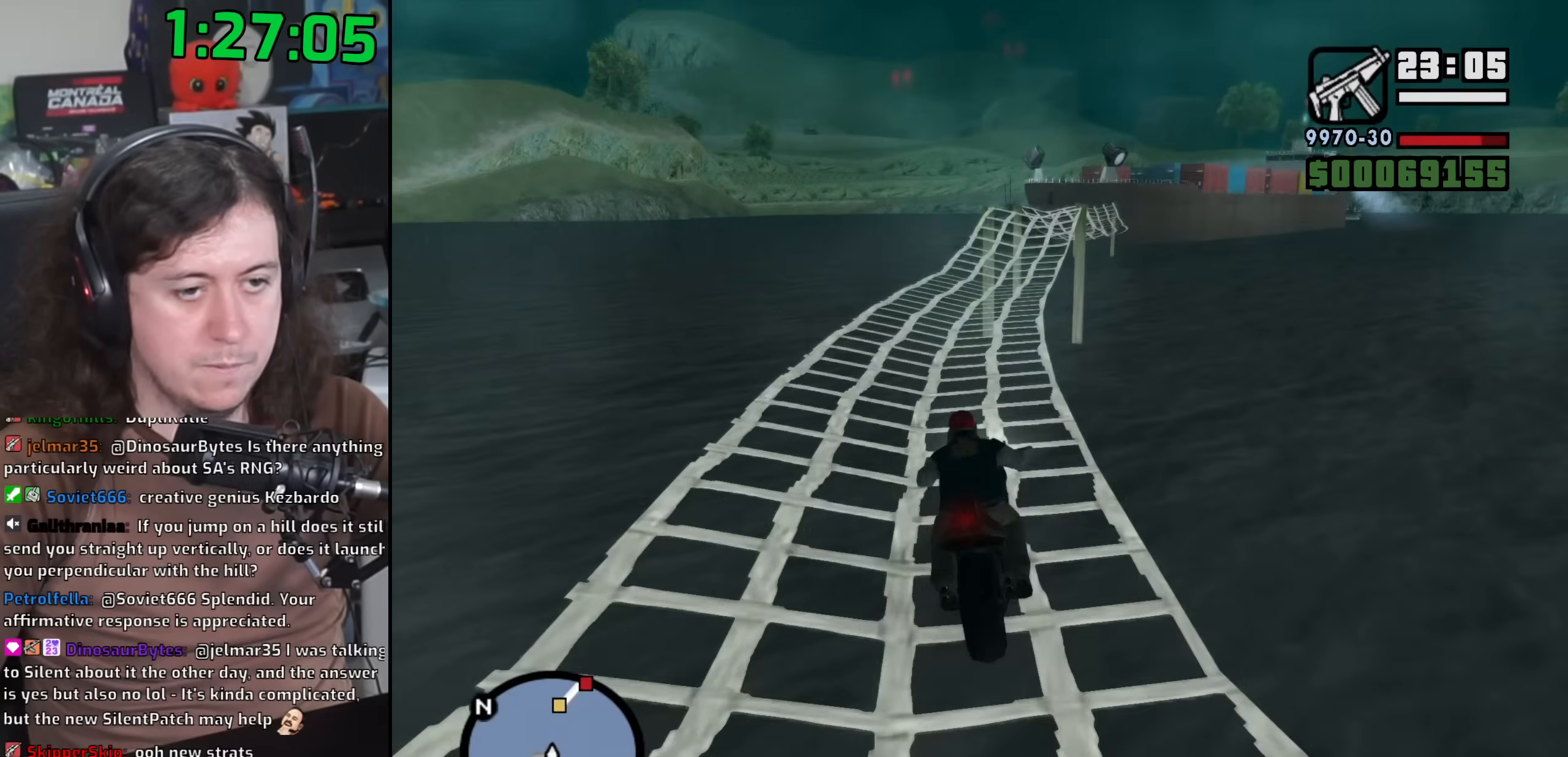
{"keys": ["d", "w"], "mouse": [], "events": [[33, "w", "down"], [450, "d", "down"]]}
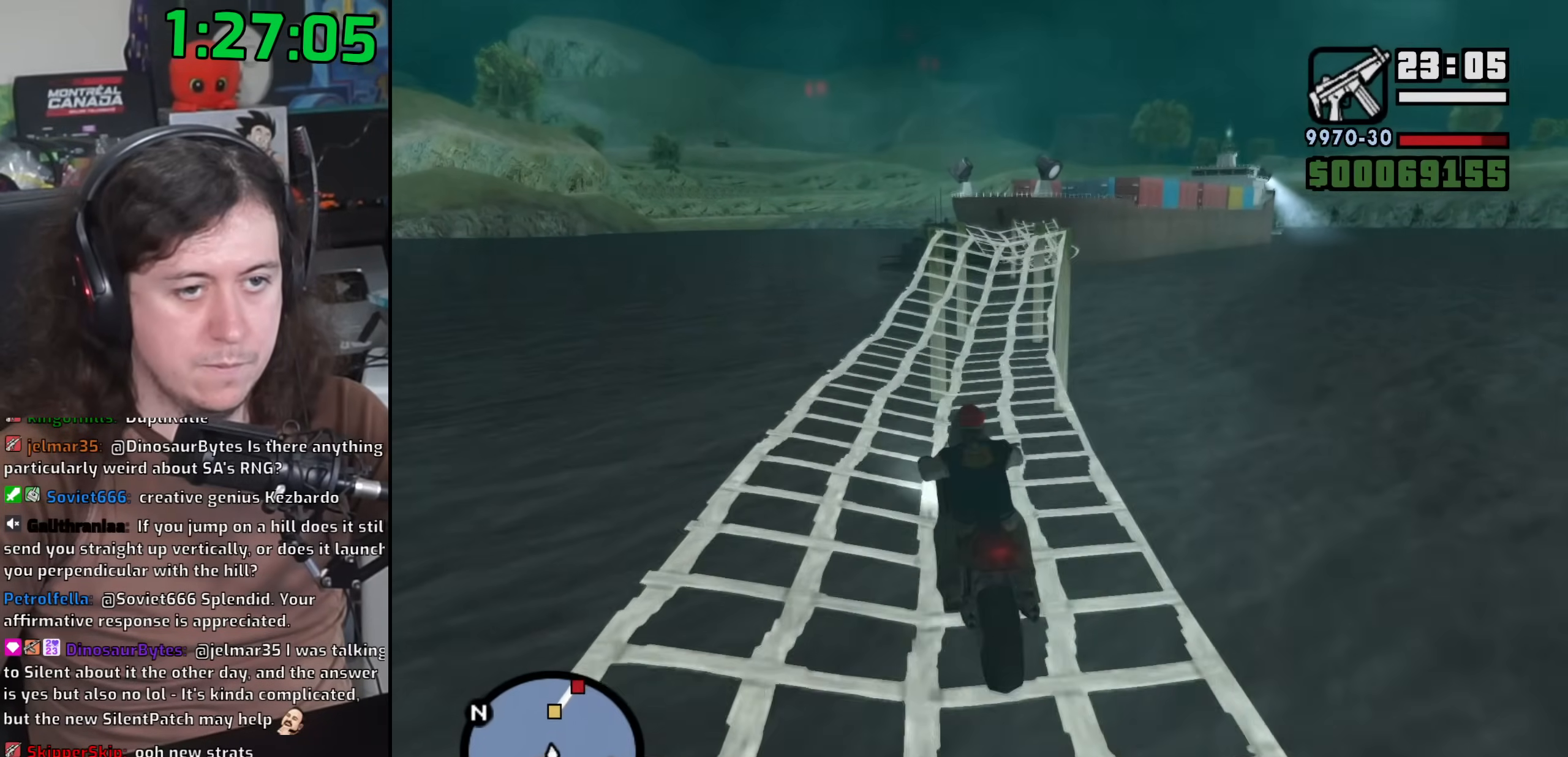
{"keys": [], "mouse": [], "events": [[283, "d", "up"], [483, "w", "up"]]}
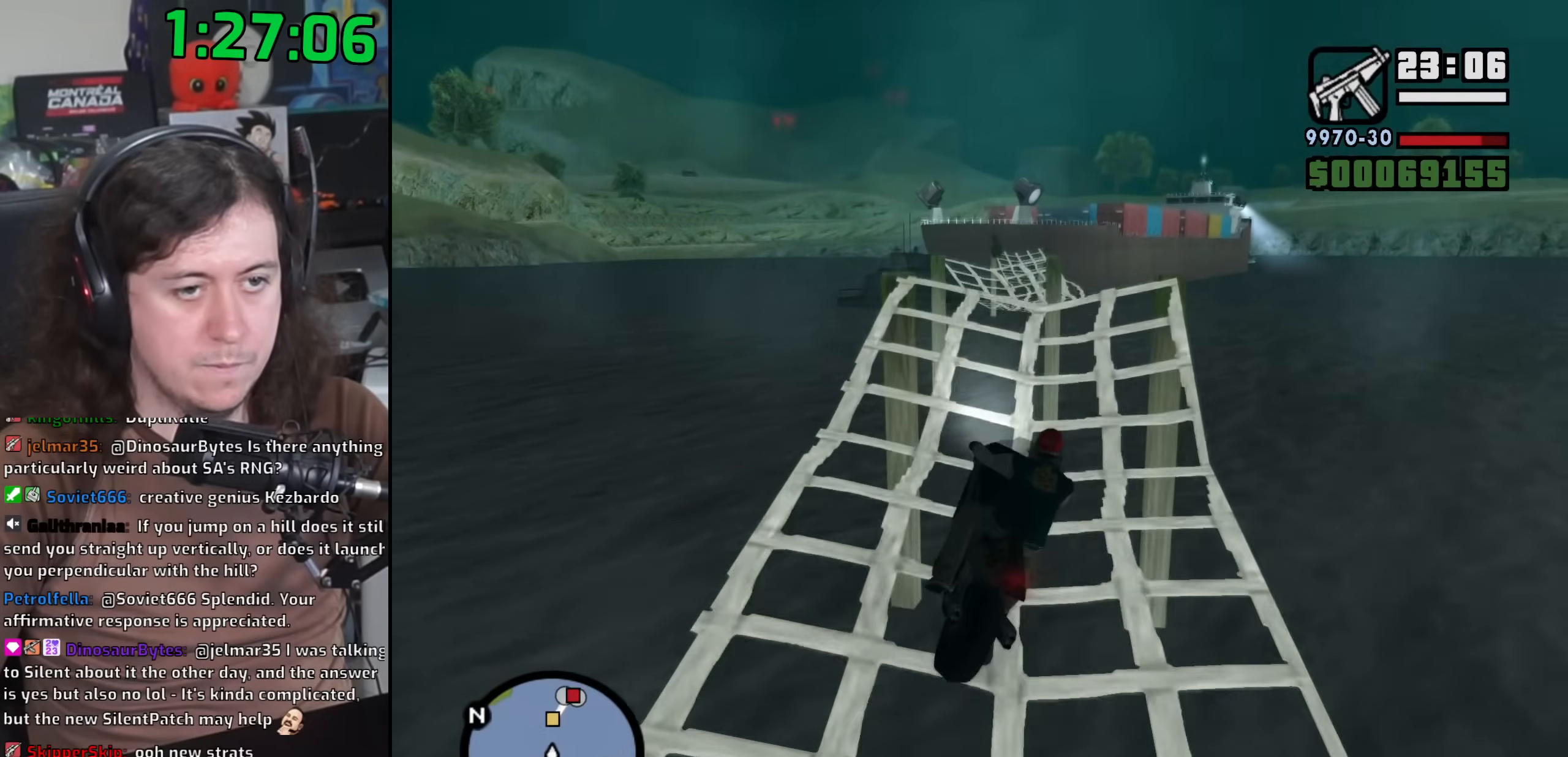
{"keys": [], "mouse": [], "events": [[167, "d", "down"], [250, "d", "up"]]}
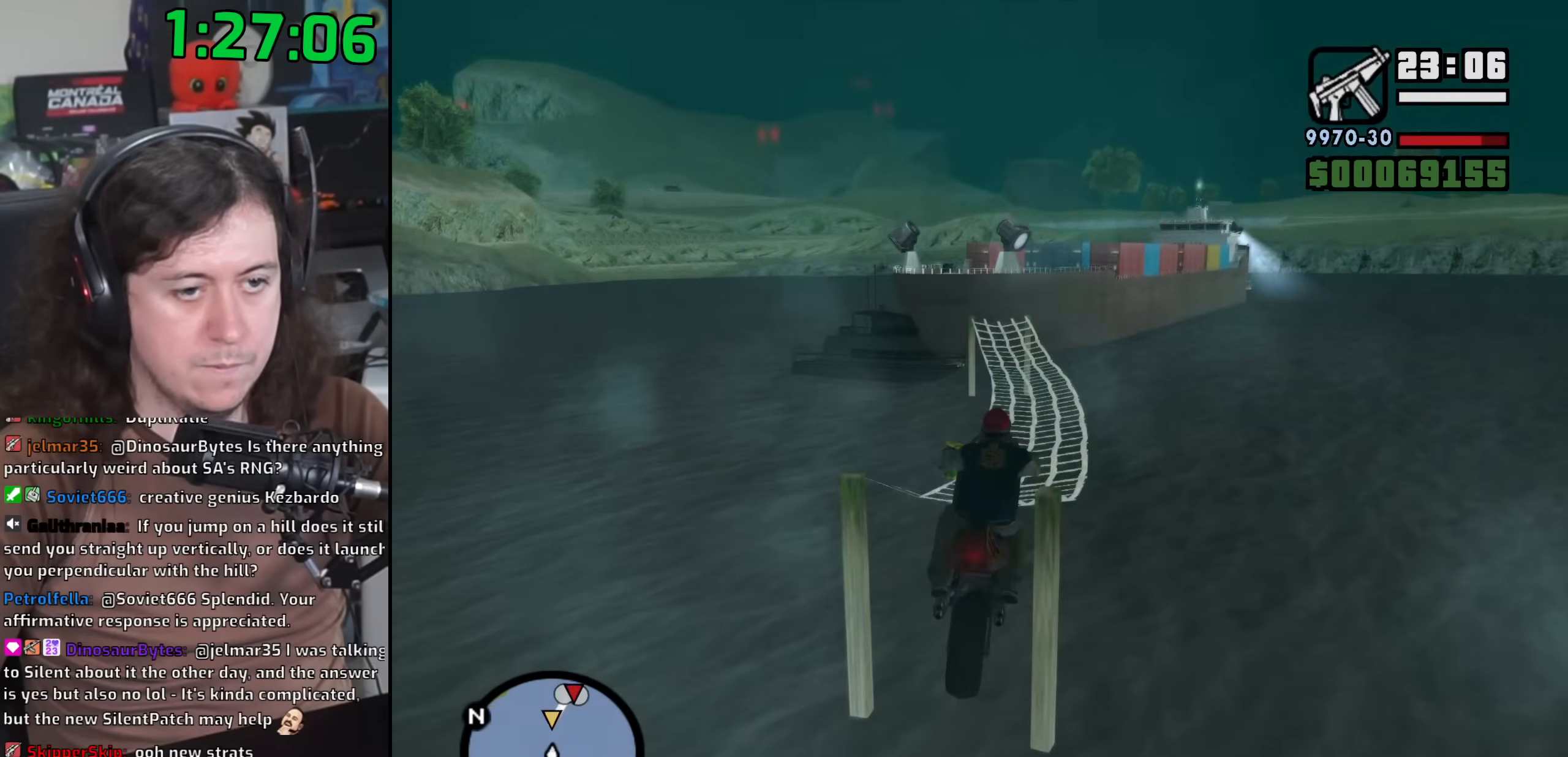
{"keys": [], "mouse": [], "events": []}
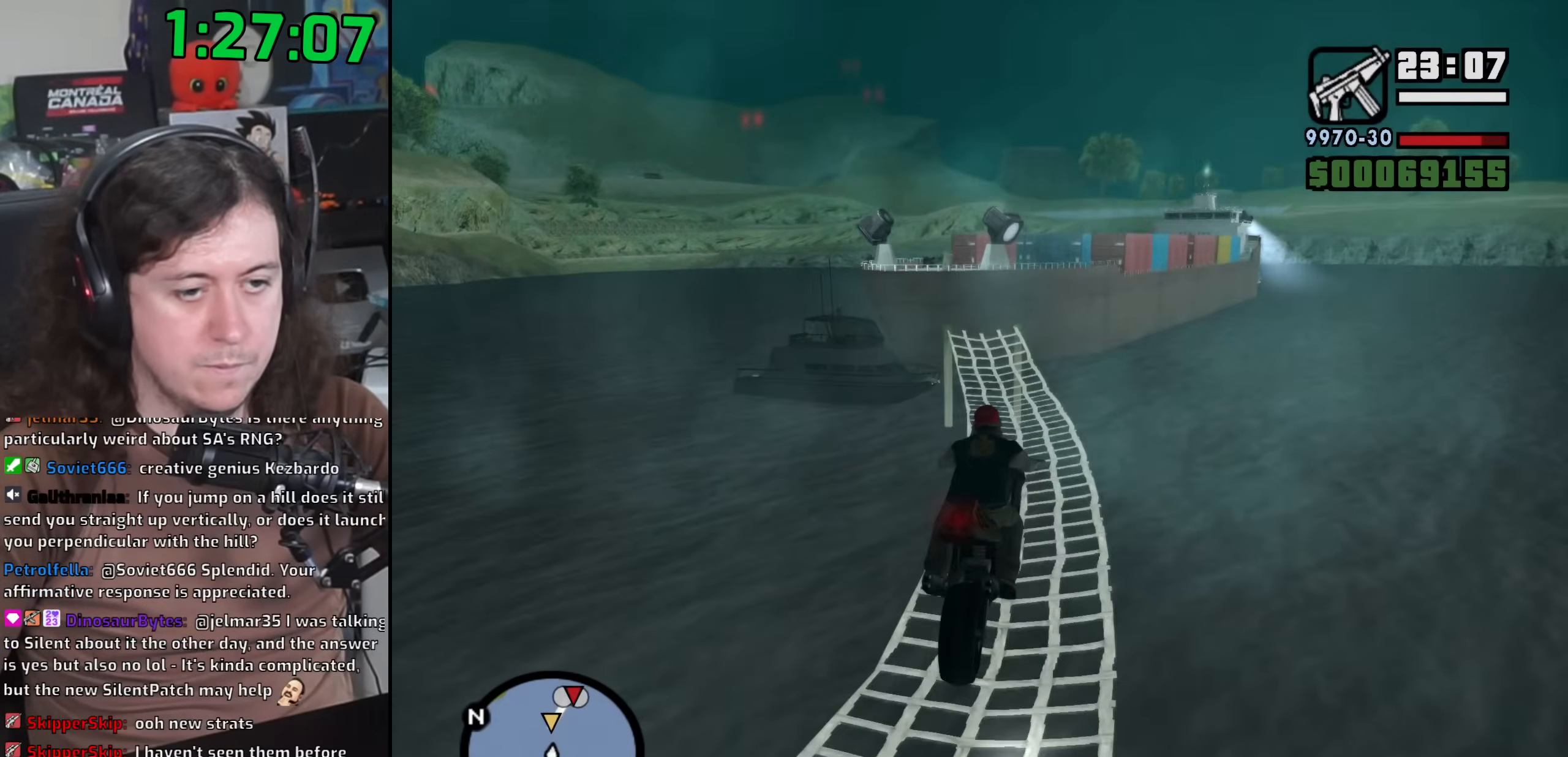
{"keys": ["2", "w"], "mouse": [], "events": [[250, "w", "down"], [317, "a", "down"], [433, "2", "down"], [450, "a", "up"]]}
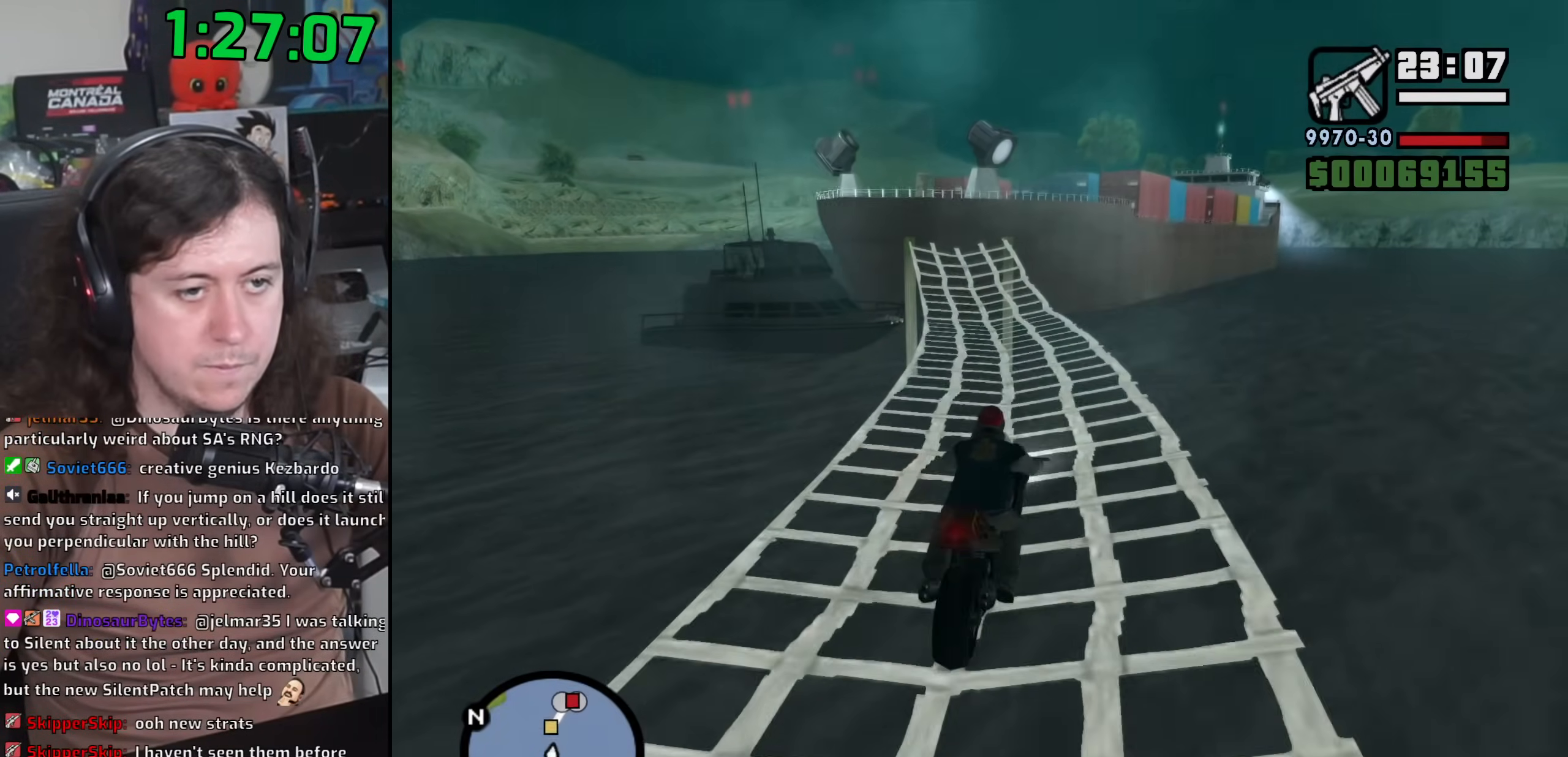
{"keys": ["w"], "mouse": [], "events": [[33, "2", "up"], [67, "a", "down"], [133, "2", "down"], [200, "2", "up"], [217, "a", "up"], [317, "a", "down"], [333, "2", "down"], [433, "2", "up"], [467, "a", "up"]]}
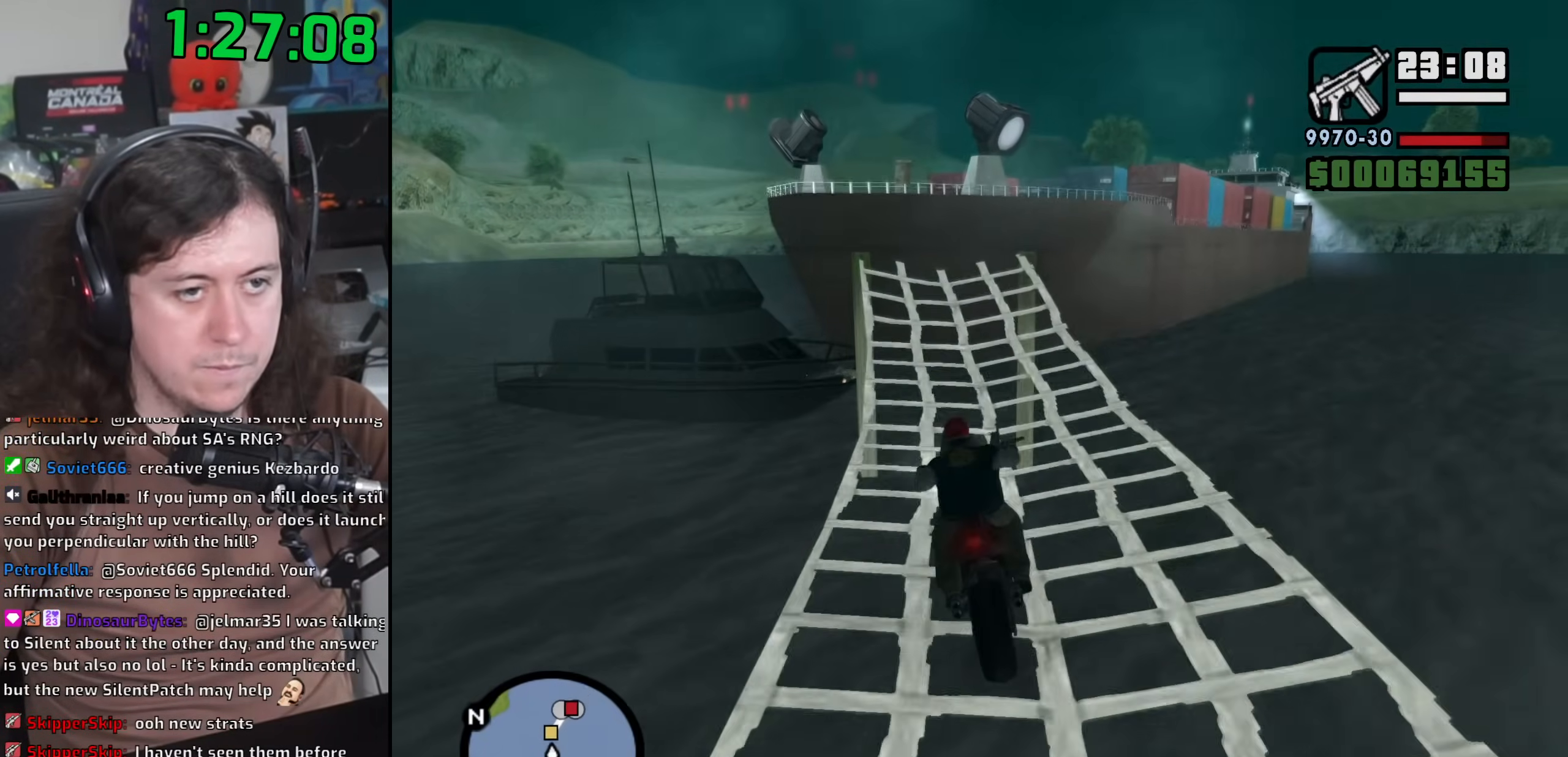
{"keys": [], "mouse": [], "events": [[17, "2", "down"], [133, "2", "up"], [233, "2", "down"], [250, "d", "down"], [317, "d", "up"], [333, "2", "up"], [467, "w", "up"]]}
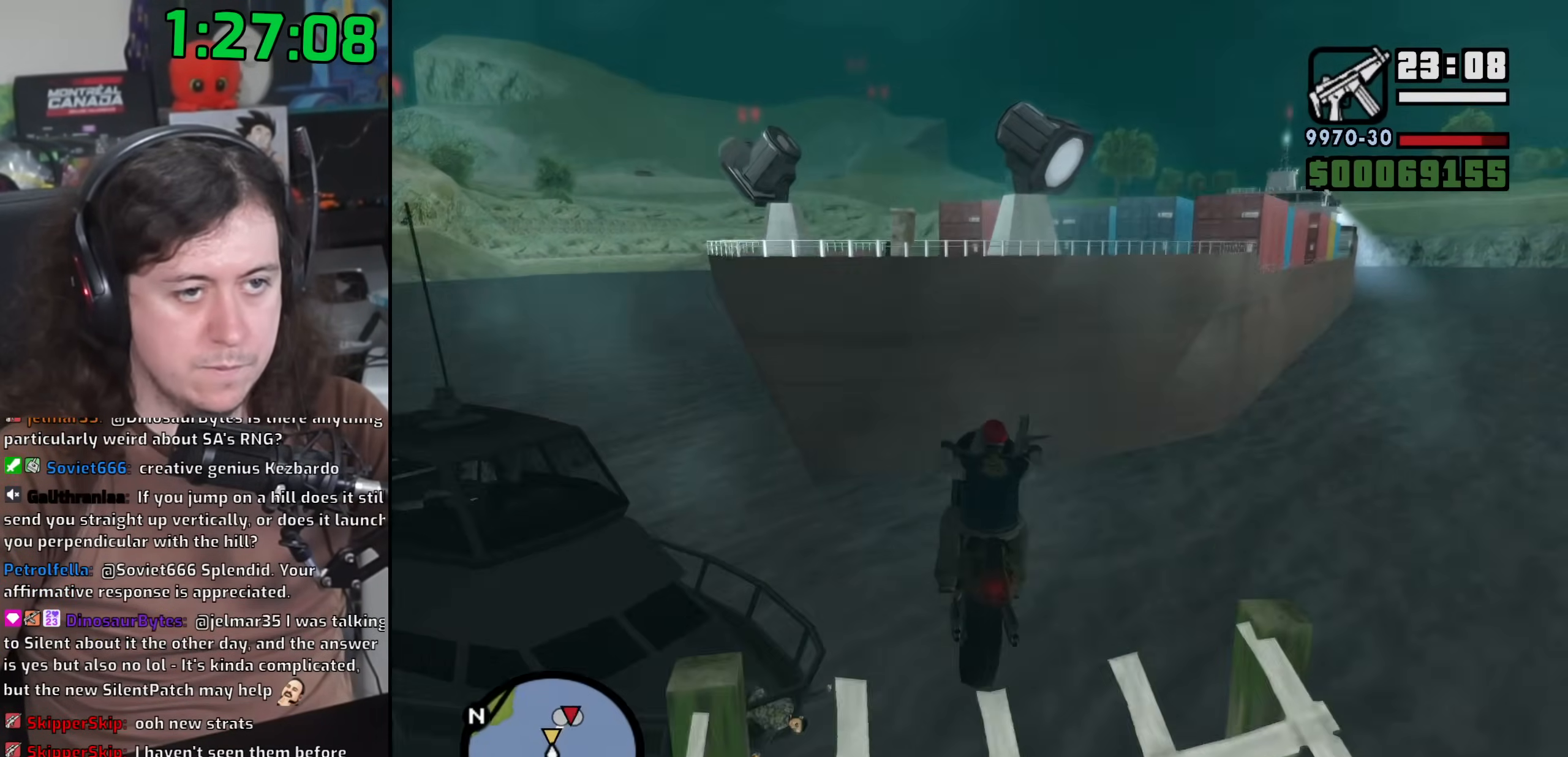
{"keys": [], "mouse": [], "events": [[350, "s", "down"], [367, "space", "down"], [467, "space", "up"], [500, "s", "up"]]}
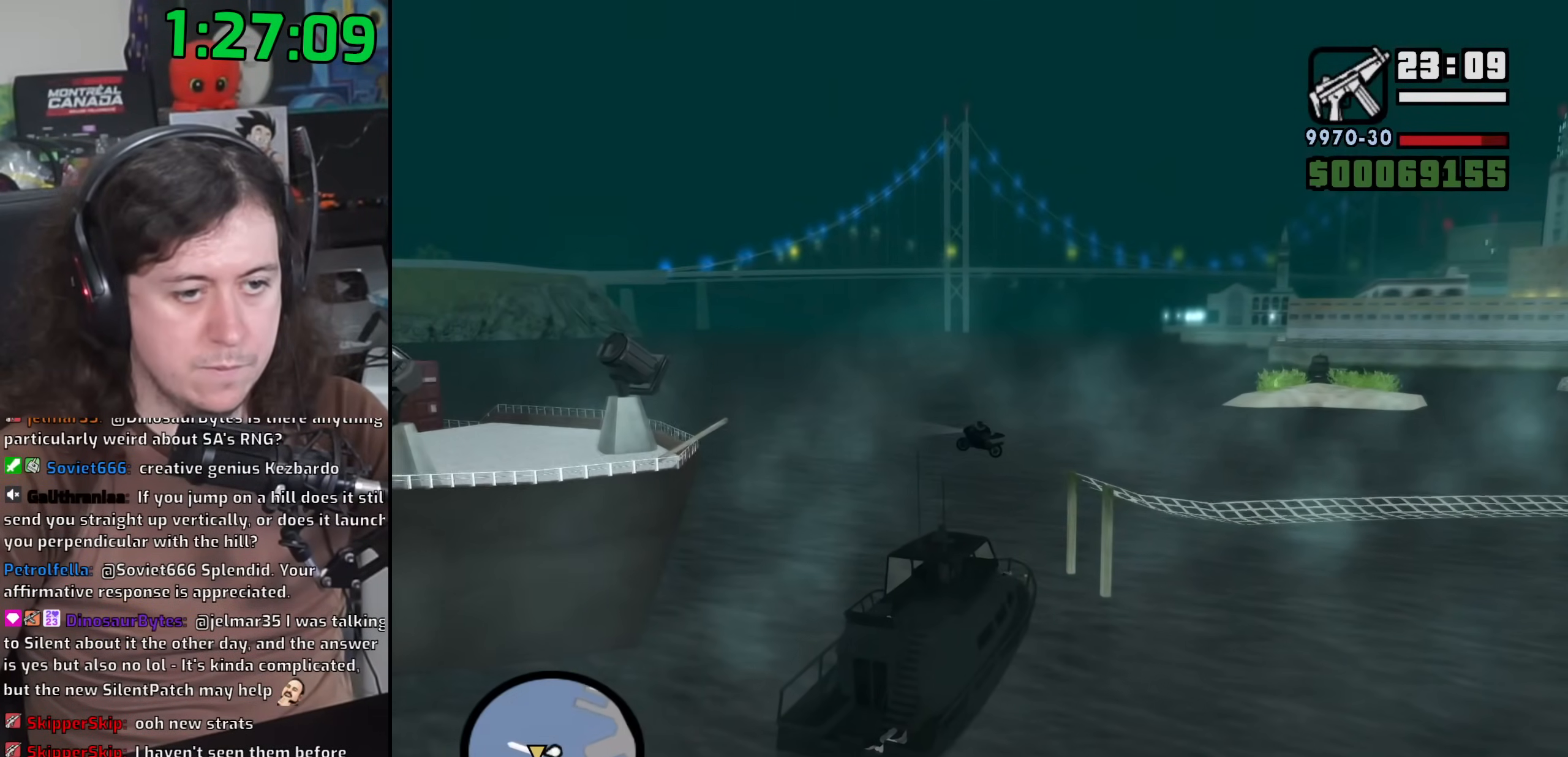
{"keys": [], "mouse": [], "events": []}
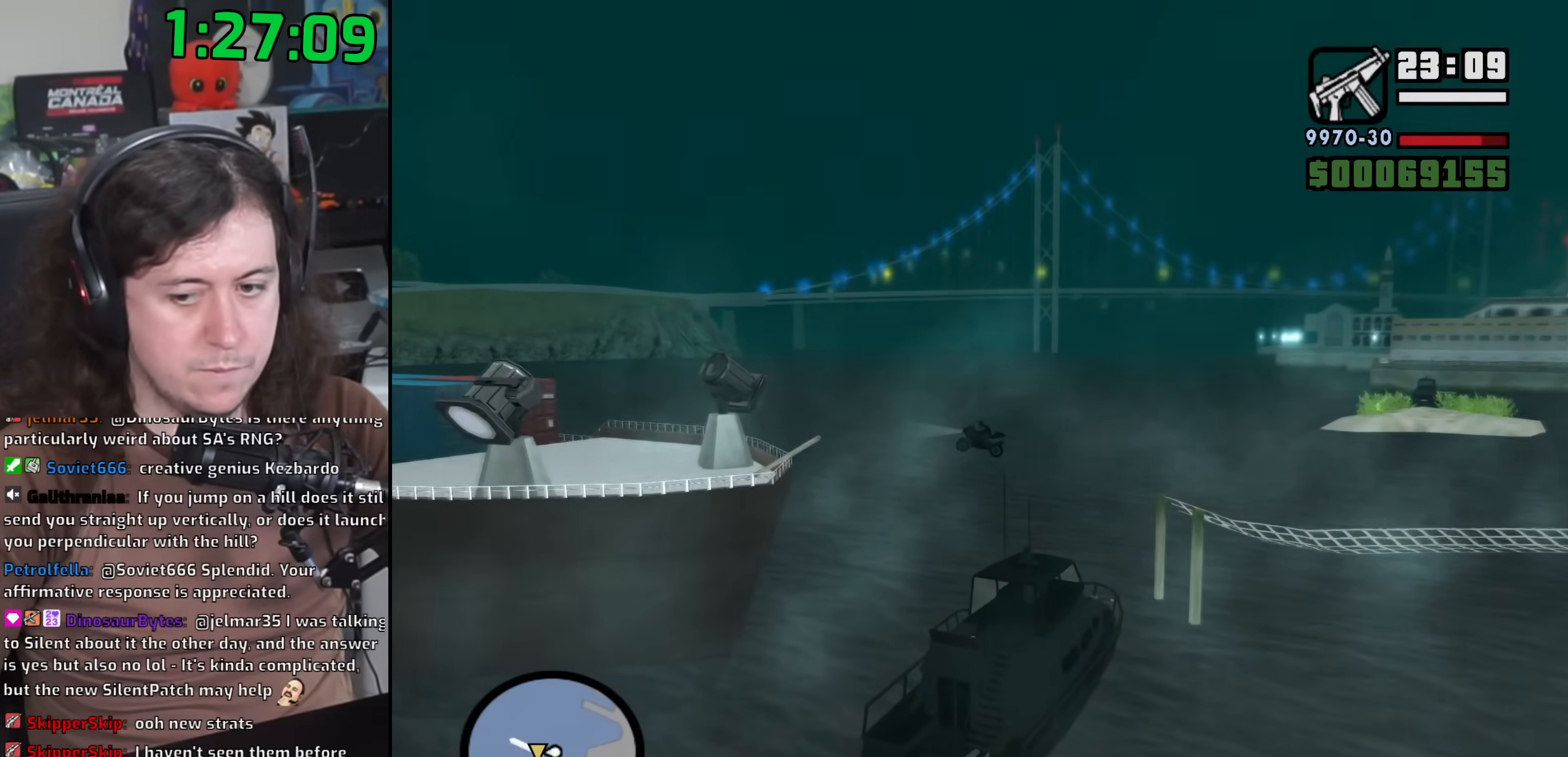
{"keys": [], "mouse": [], "events": []}
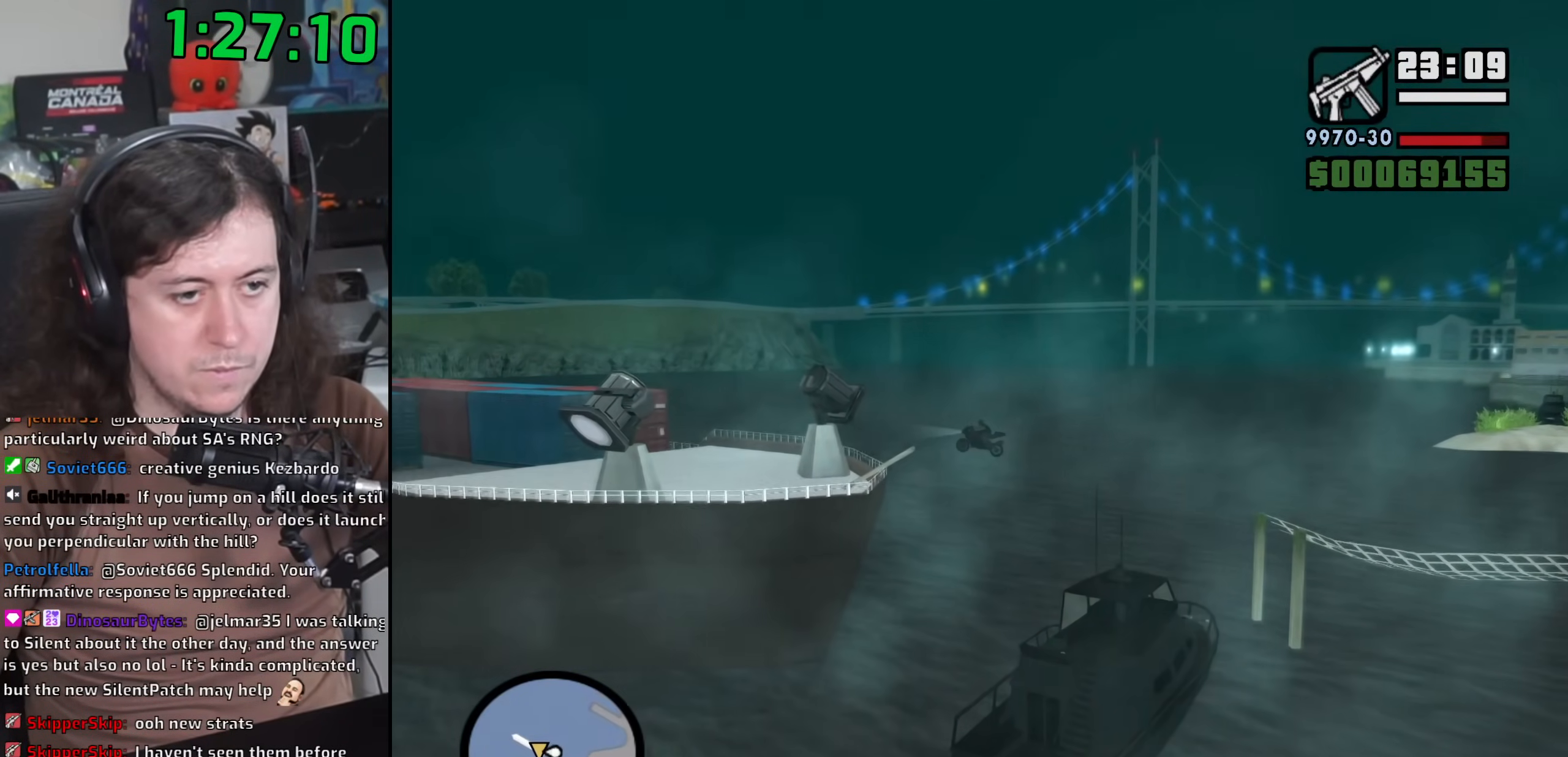
{"keys": [], "mouse": [], "events": []}
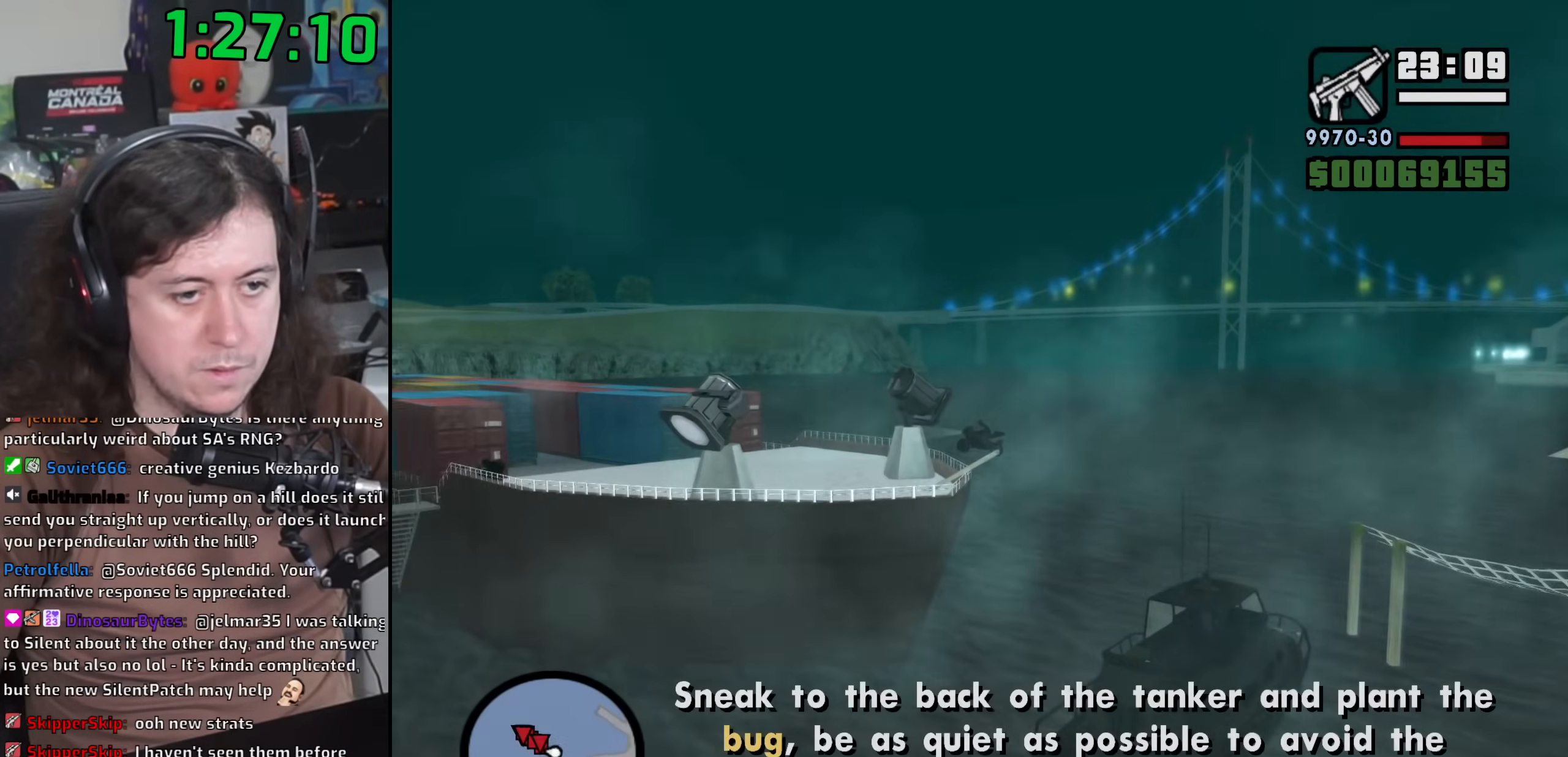
{"keys": ["f"], "mouse": [], "events": [[250, "f", "down"]]}
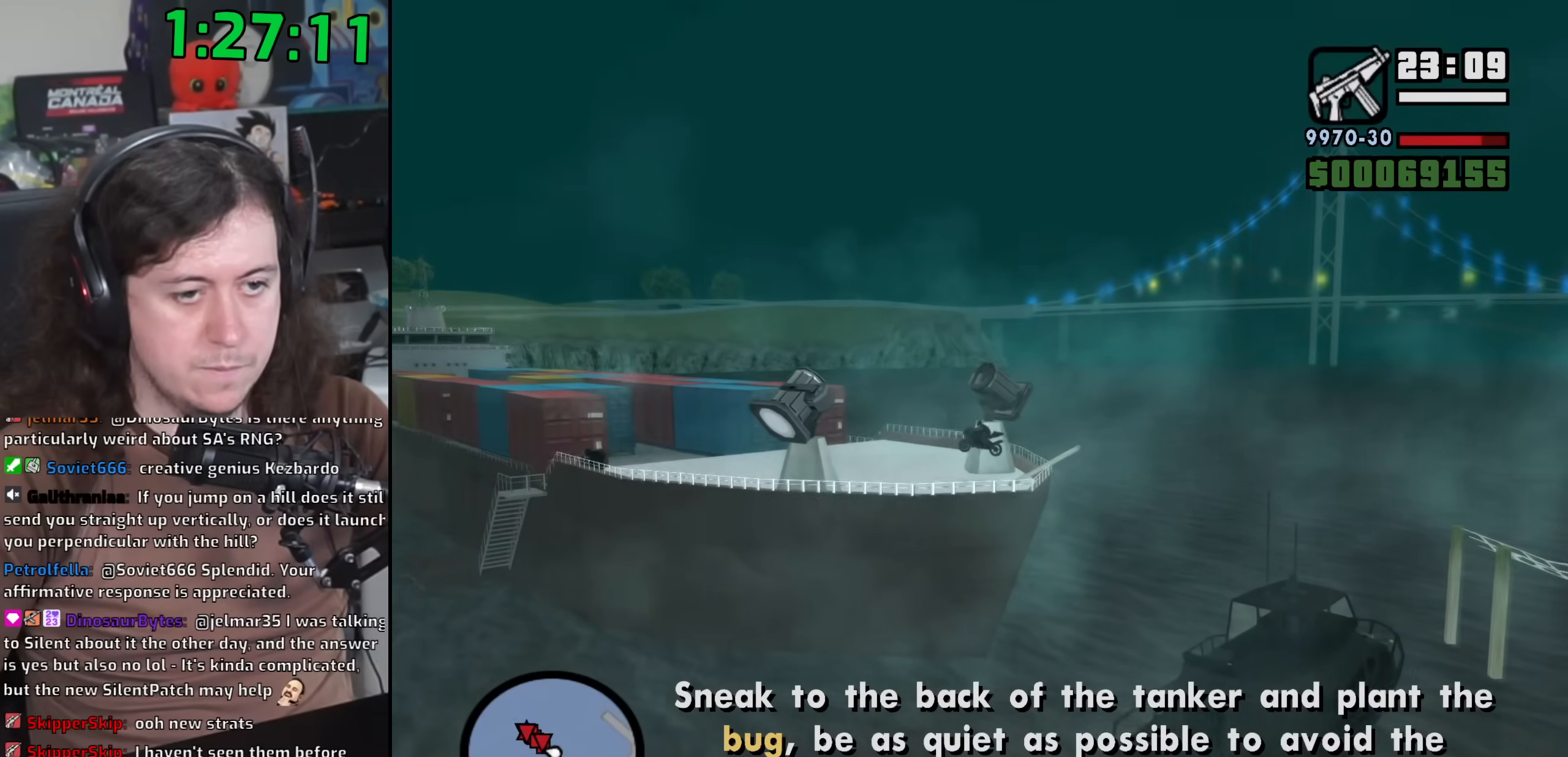
{"keys": [], "mouse": [], "events": [[133, "f", "up"]]}
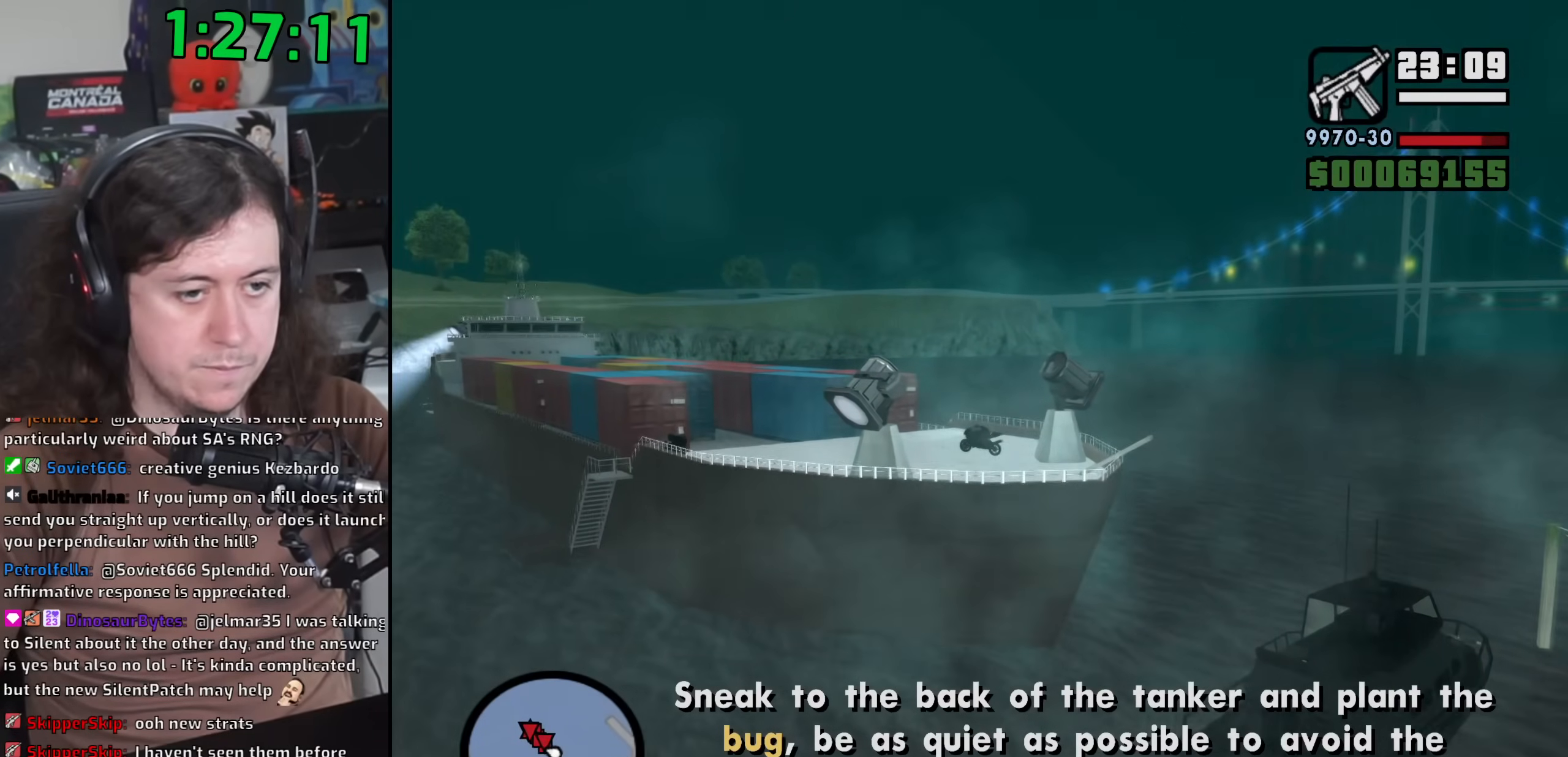
{"keys": [], "mouse": [], "events": []}
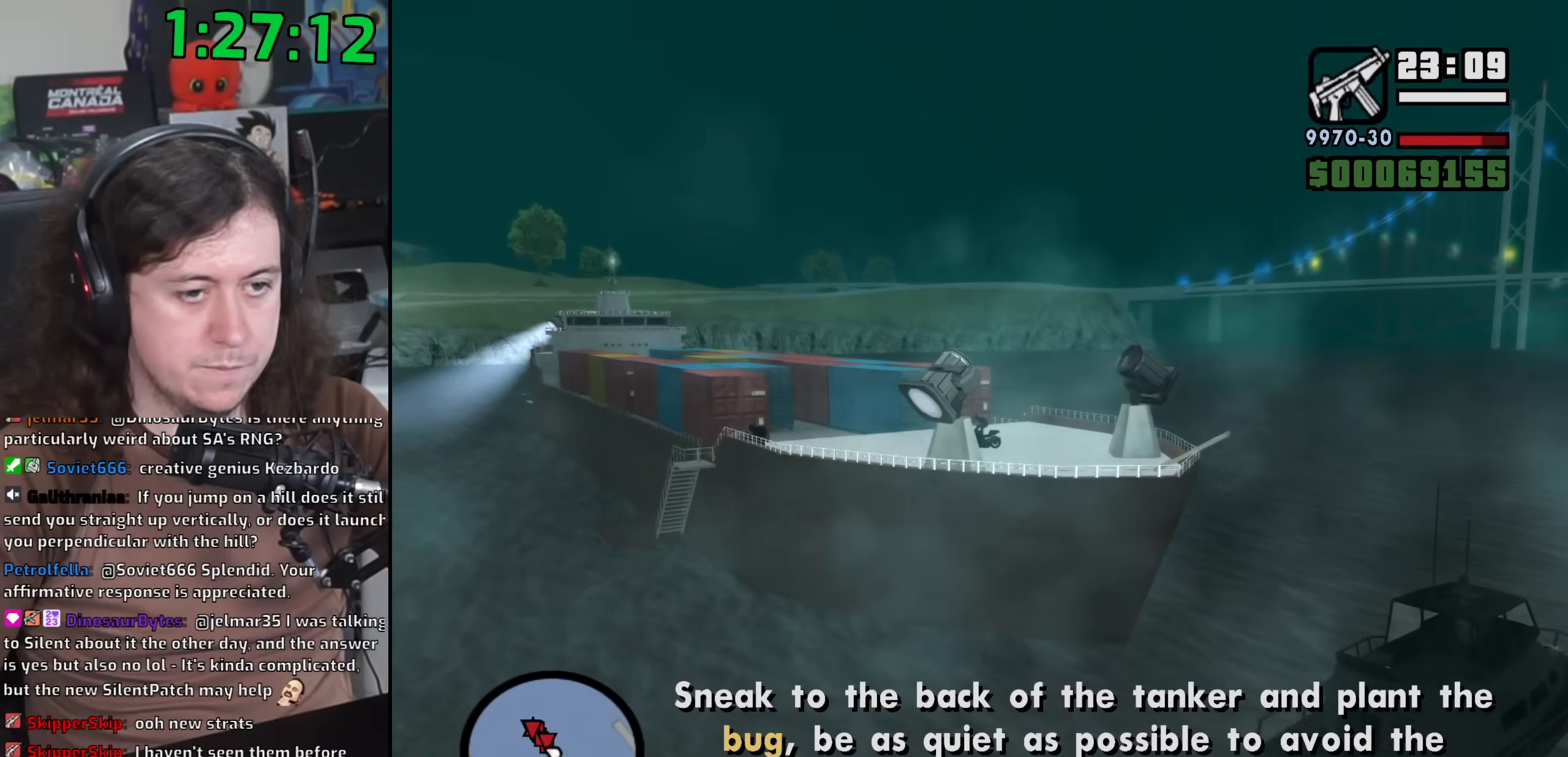
{"keys": [], "mouse": [], "events": []}
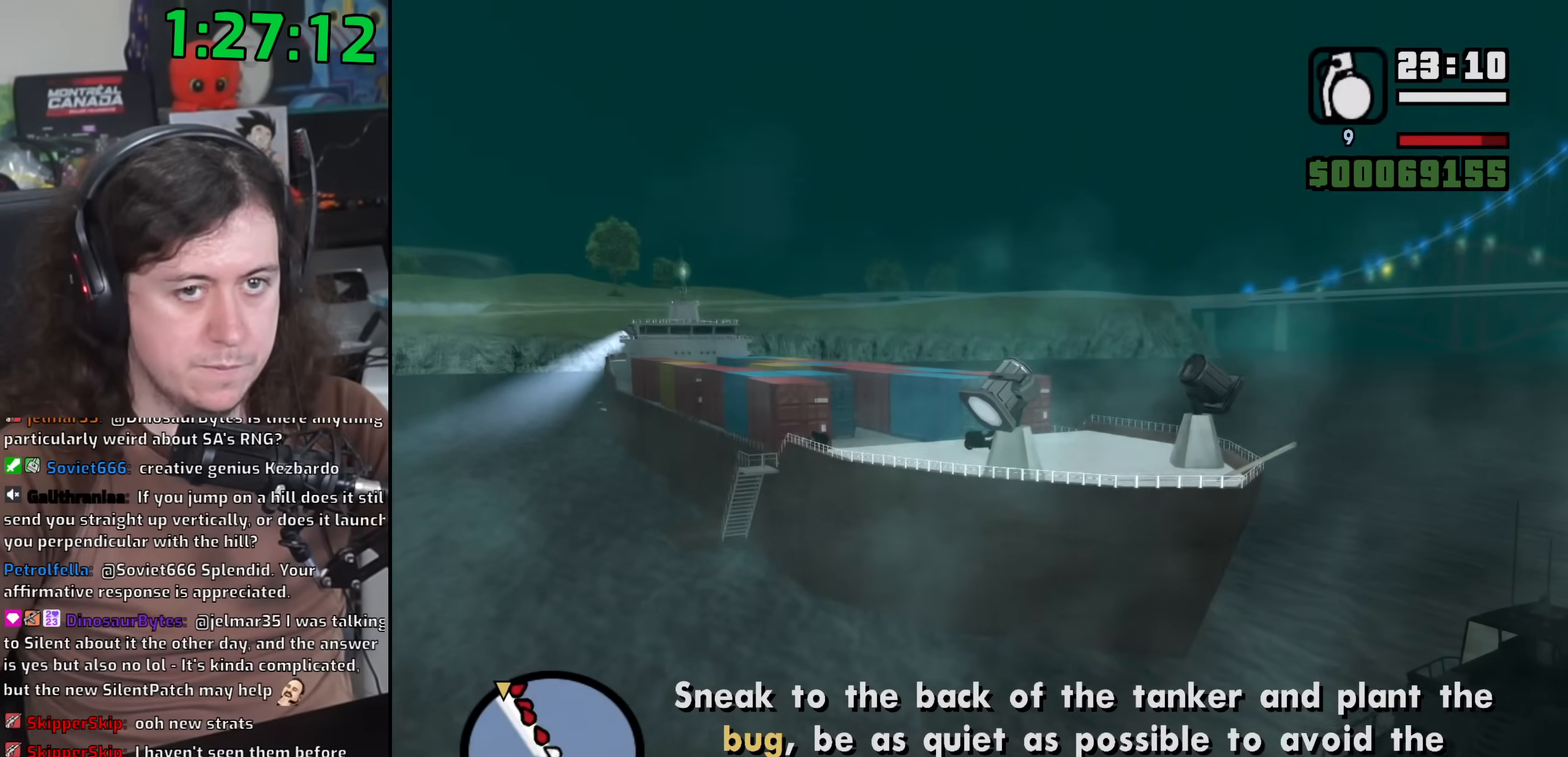
{"keys": ["d", "w"], "mouse": ["wheel"], "events": [[33, "mouse_wheel", "down"], [200, "w", "down"], [317, "mouse_wheel", "up"], [333, "d", "down"], [500, "mouse_wheel", "down"]]}
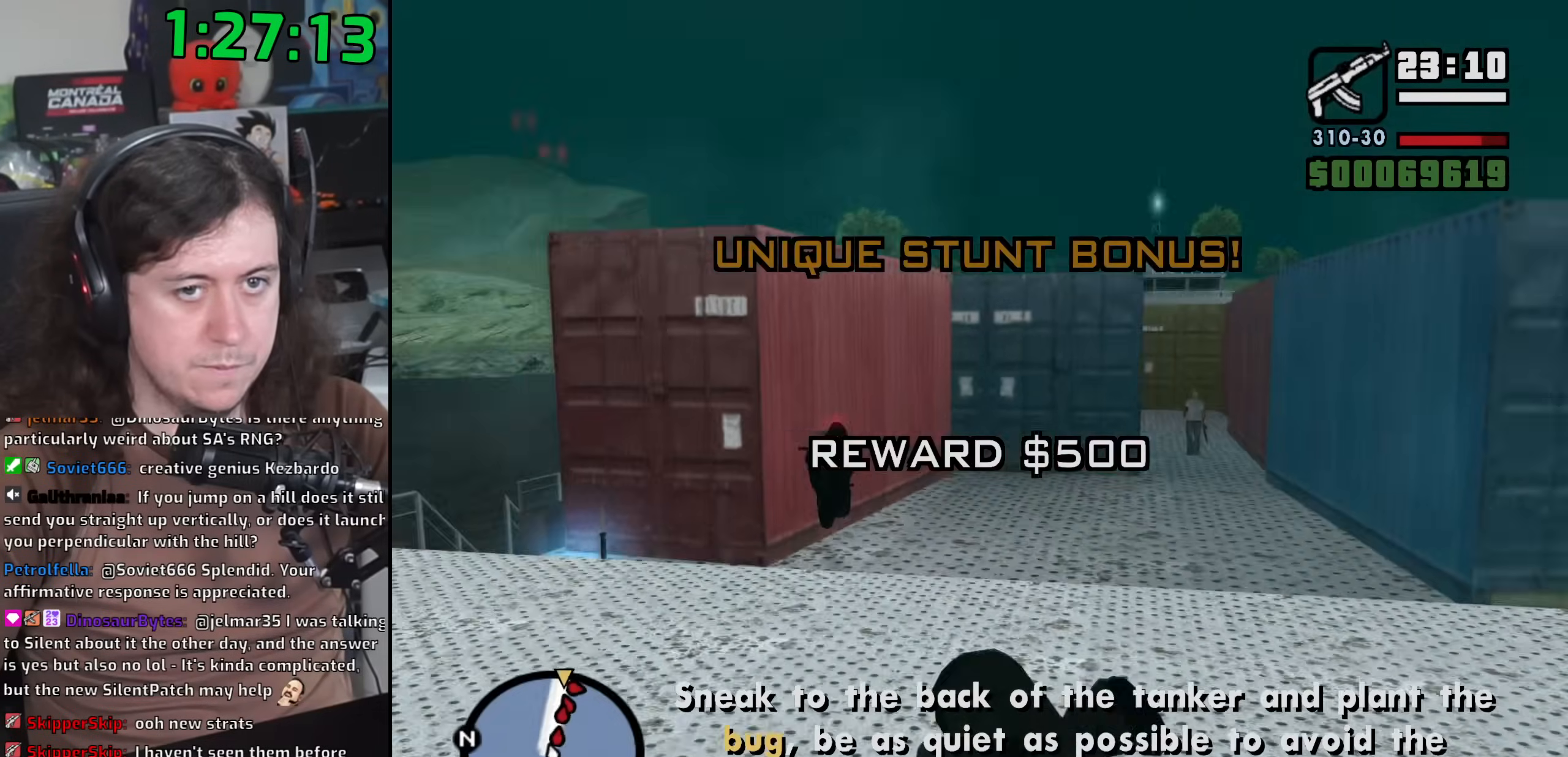
{"keys": ["w"], "mouse": ["right"], "events": [[150, "mouse_wheel", "up"], [233, "mouse_wheel", "down"], [300, "d", "up"], [383, "mouse_wheel", "up"], [483, "mouse_right", "down"]]}
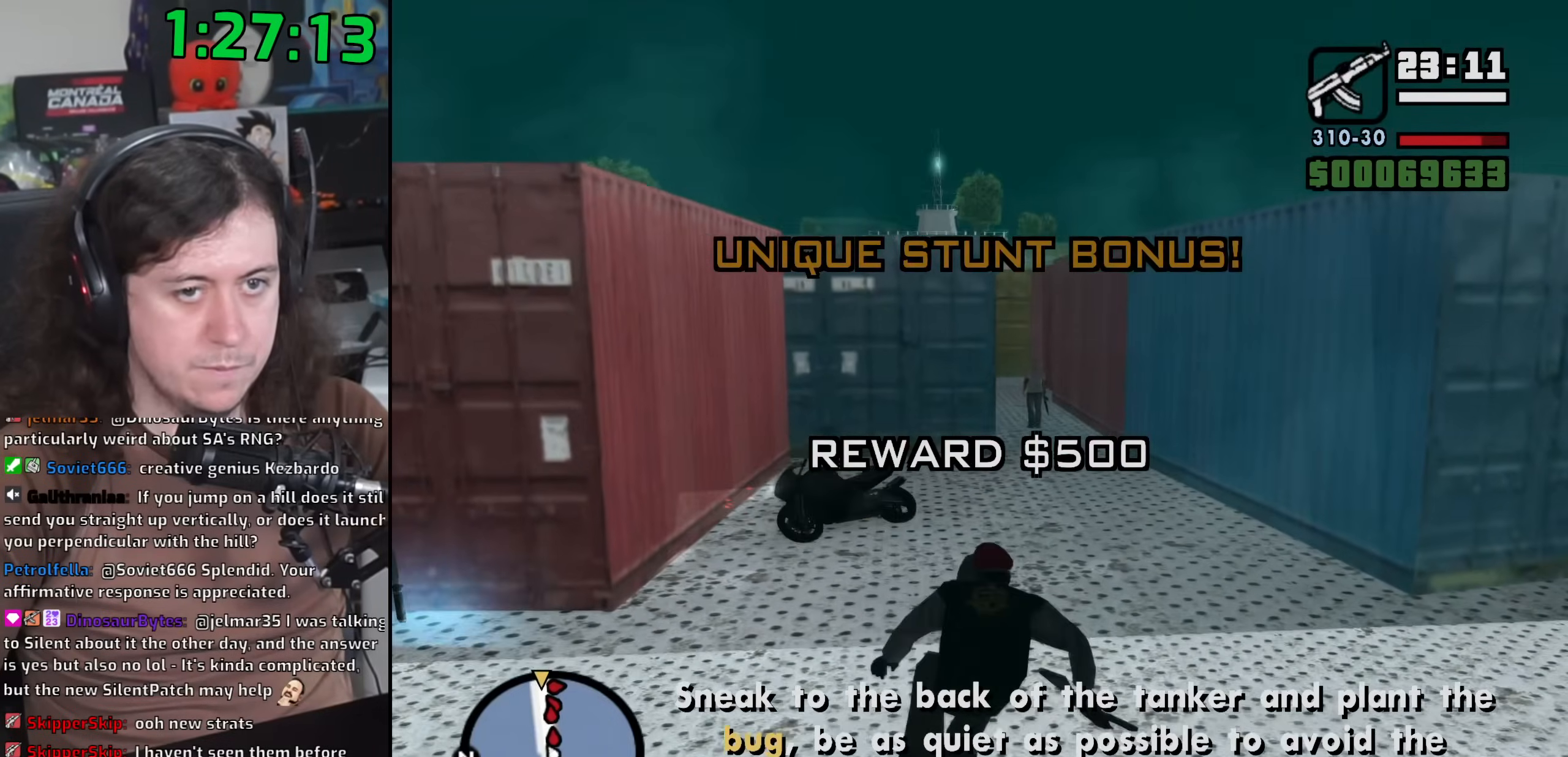
{"keys": ["w"], "mouse": ["right"], "events": []}
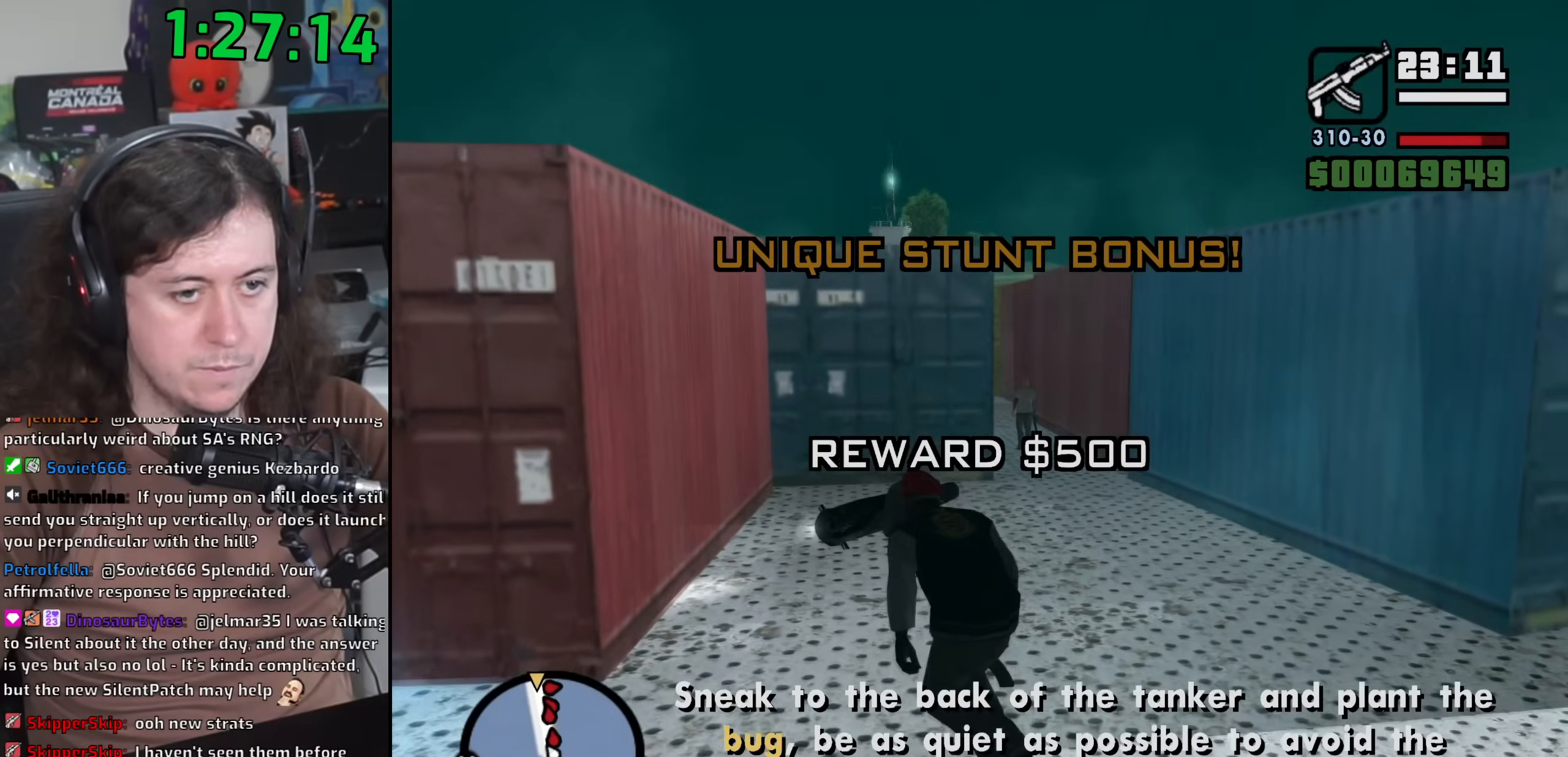
{"keys": ["w"], "mouse": ["left", "right"], "events": [[17, "mouse_left", "down"]]}
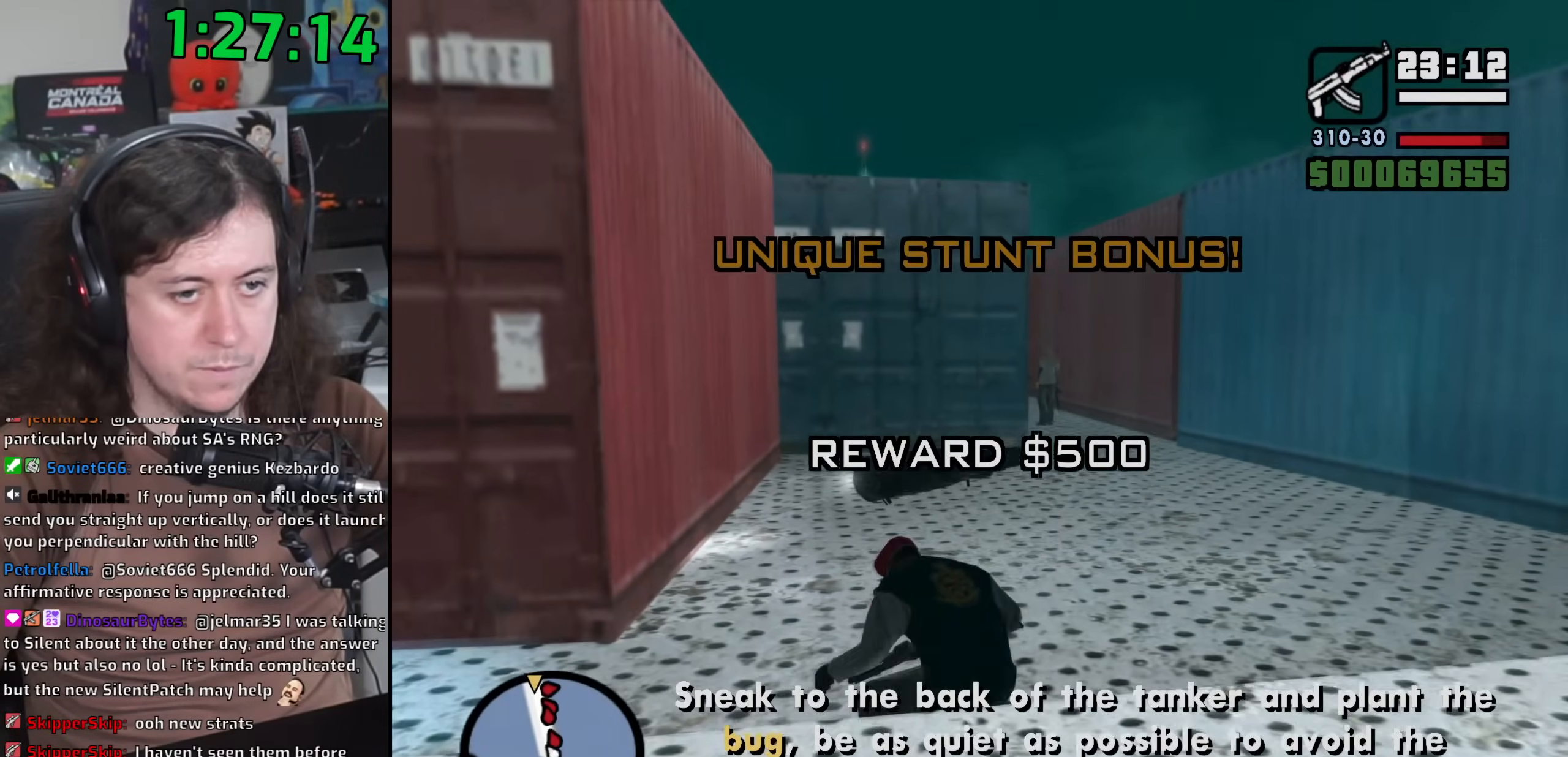
{"keys": ["w"], "mouse": ["left", "right"], "events": []}
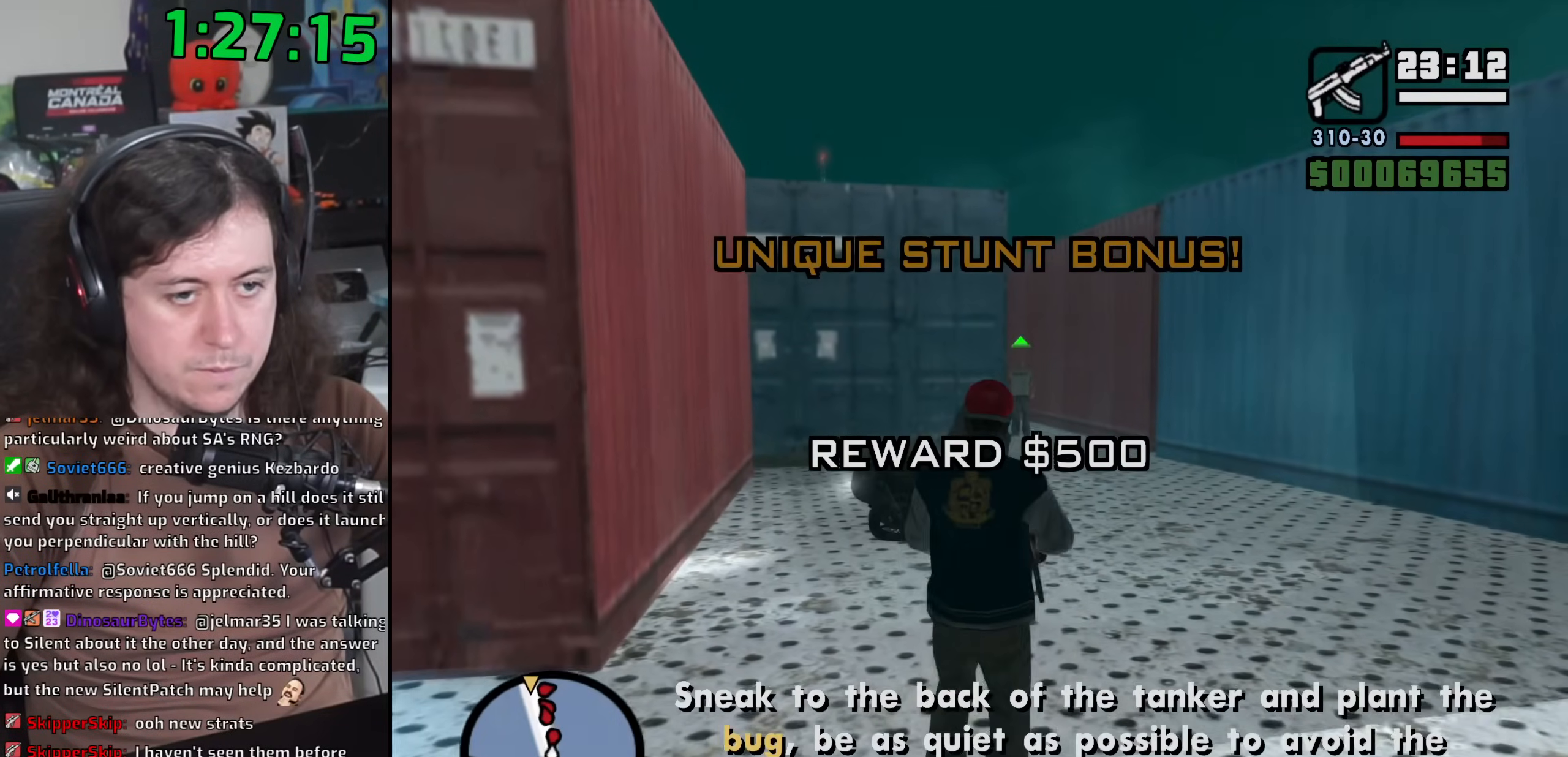
{"keys": ["w"], "mouse": [], "events": [[283, "mouse_left", "up"], [433, "mouse_right", "up"]]}
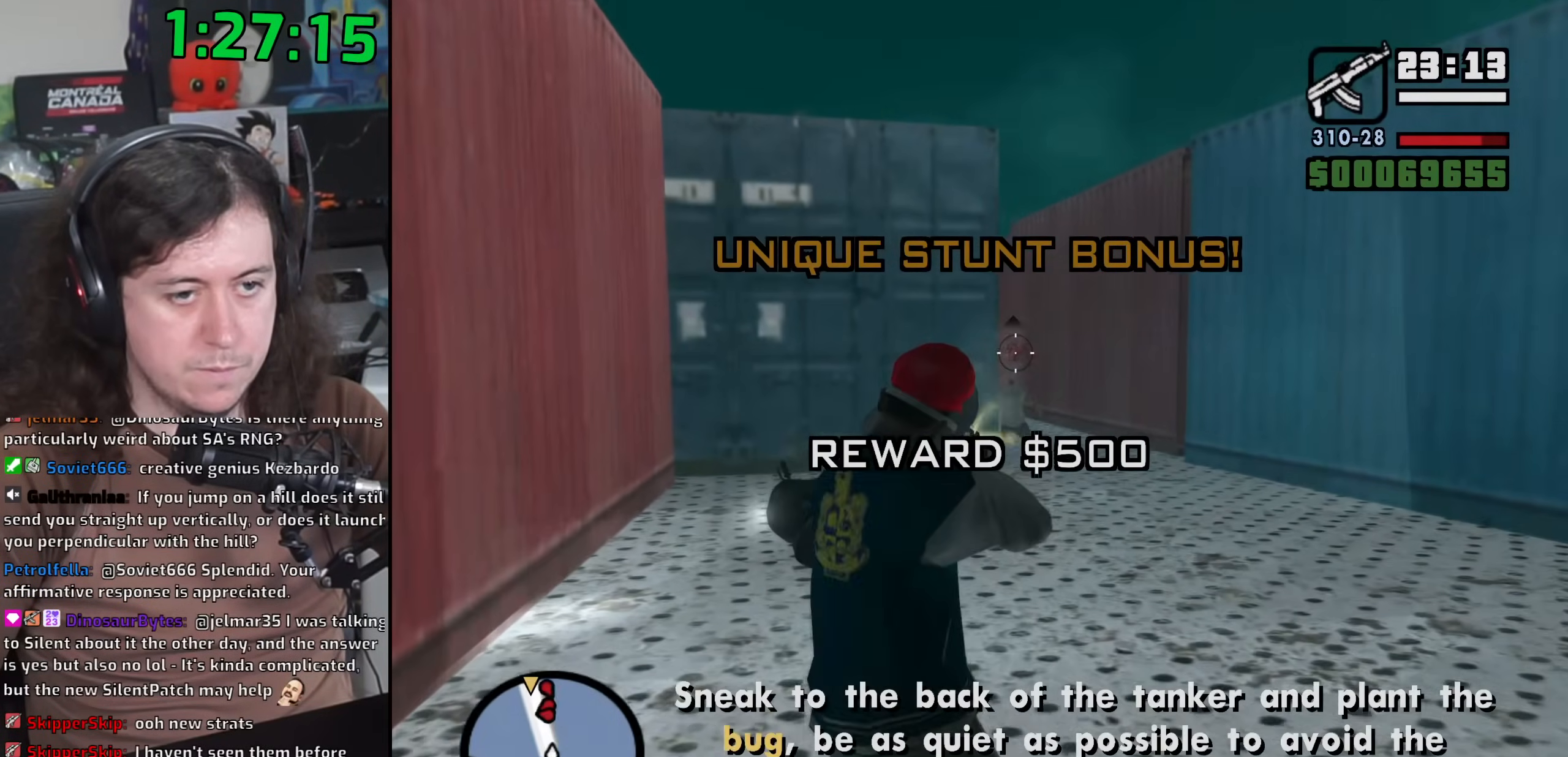
{"keys": ["d", "space", "w"], "mouse": [], "events": [[33, "space", "down"], [117, "d", "down"], [133, "space", "up"], [233, "space", "down"], [317, "space", "up"], [433, "space", "down"]]}
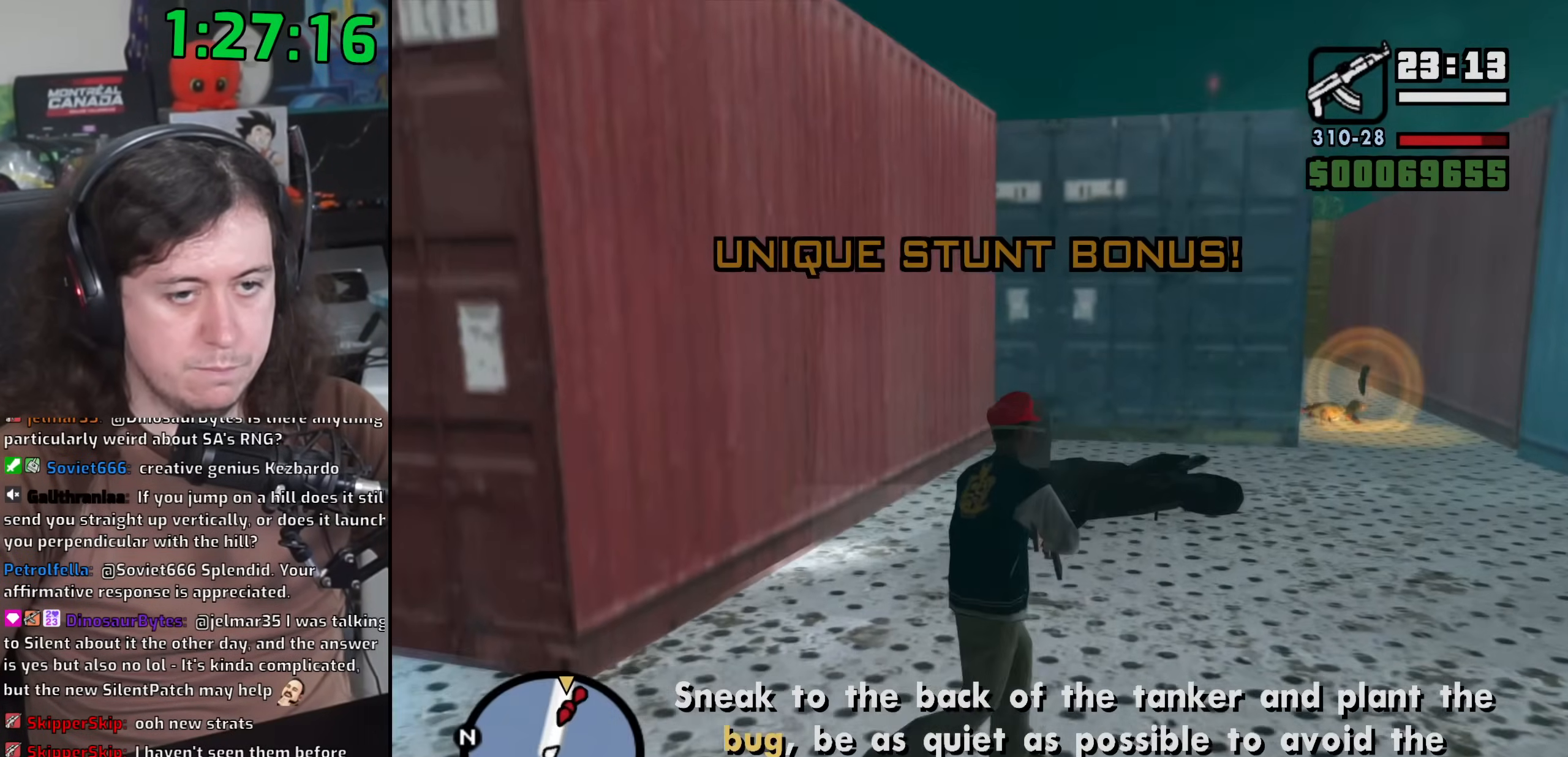
{"keys": ["d", "w"], "mouse": [], "events": [[17, "space", "up"], [133, "space", "down"], [200, "space", "up"], [333, "space", "down"], [400, "space", "up"]]}
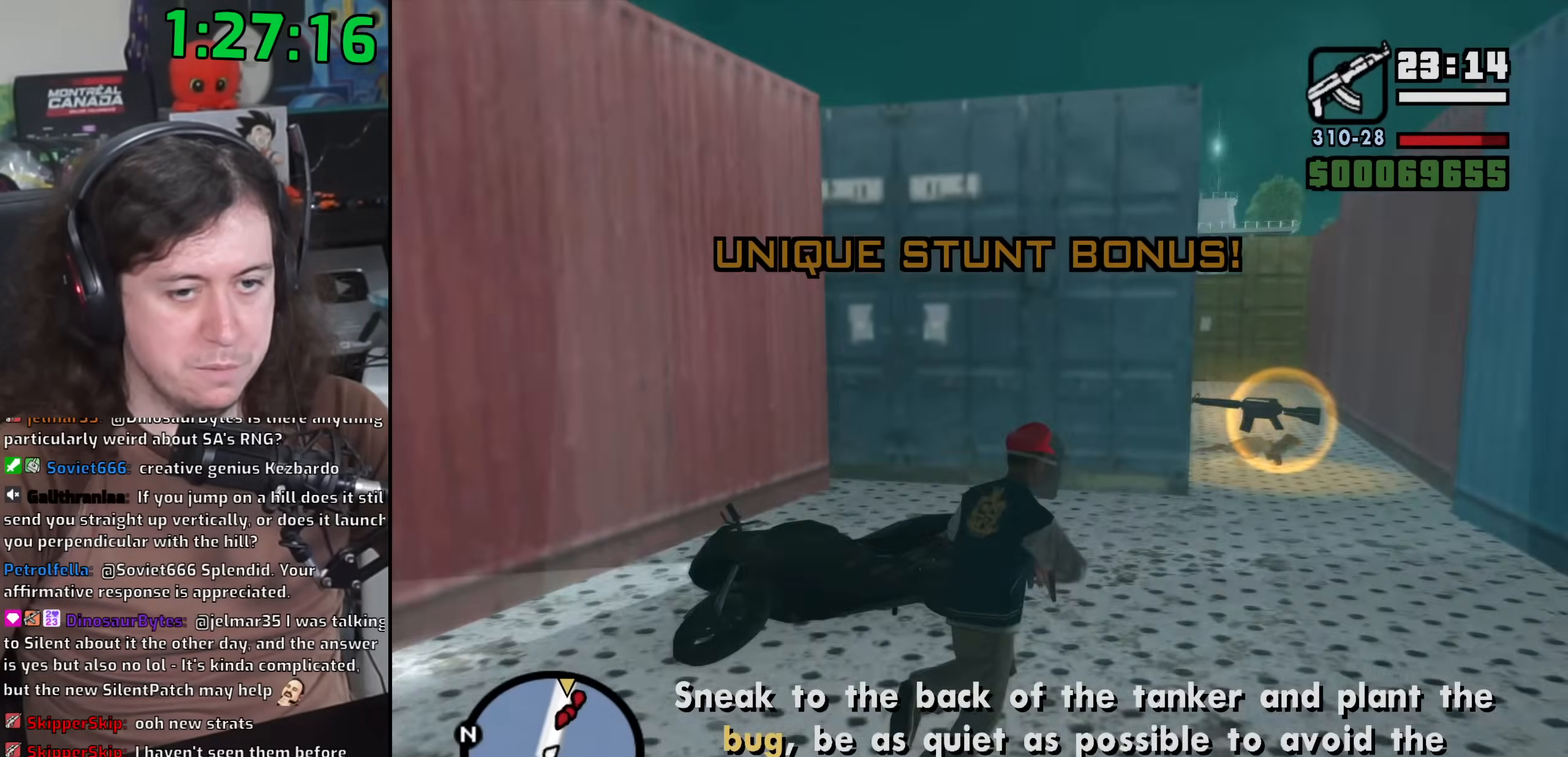
{"keys": ["w"], "mouse": ["right"], "events": [[17, "space", "down"], [100, "space", "up"], [200, "space", "down"], [283, "space", "up"], [317, "d", "up"], [500, "mouse_right", "down"]]}
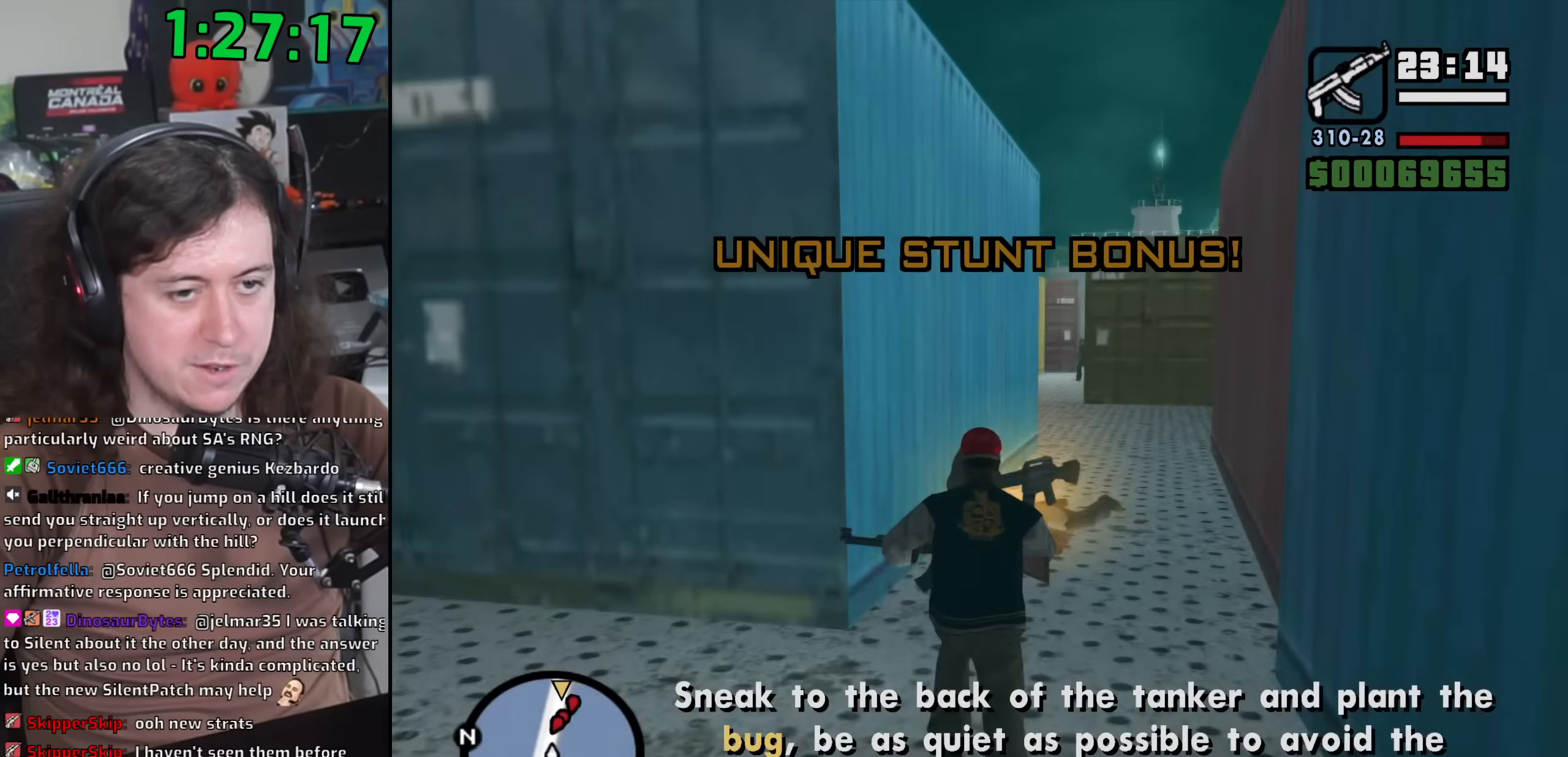
{"keys": ["d", "w"], "mouse": ["right"], "events": [[233, "w", "up"], [300, "d", "down"], [317, "w", "down"]]}
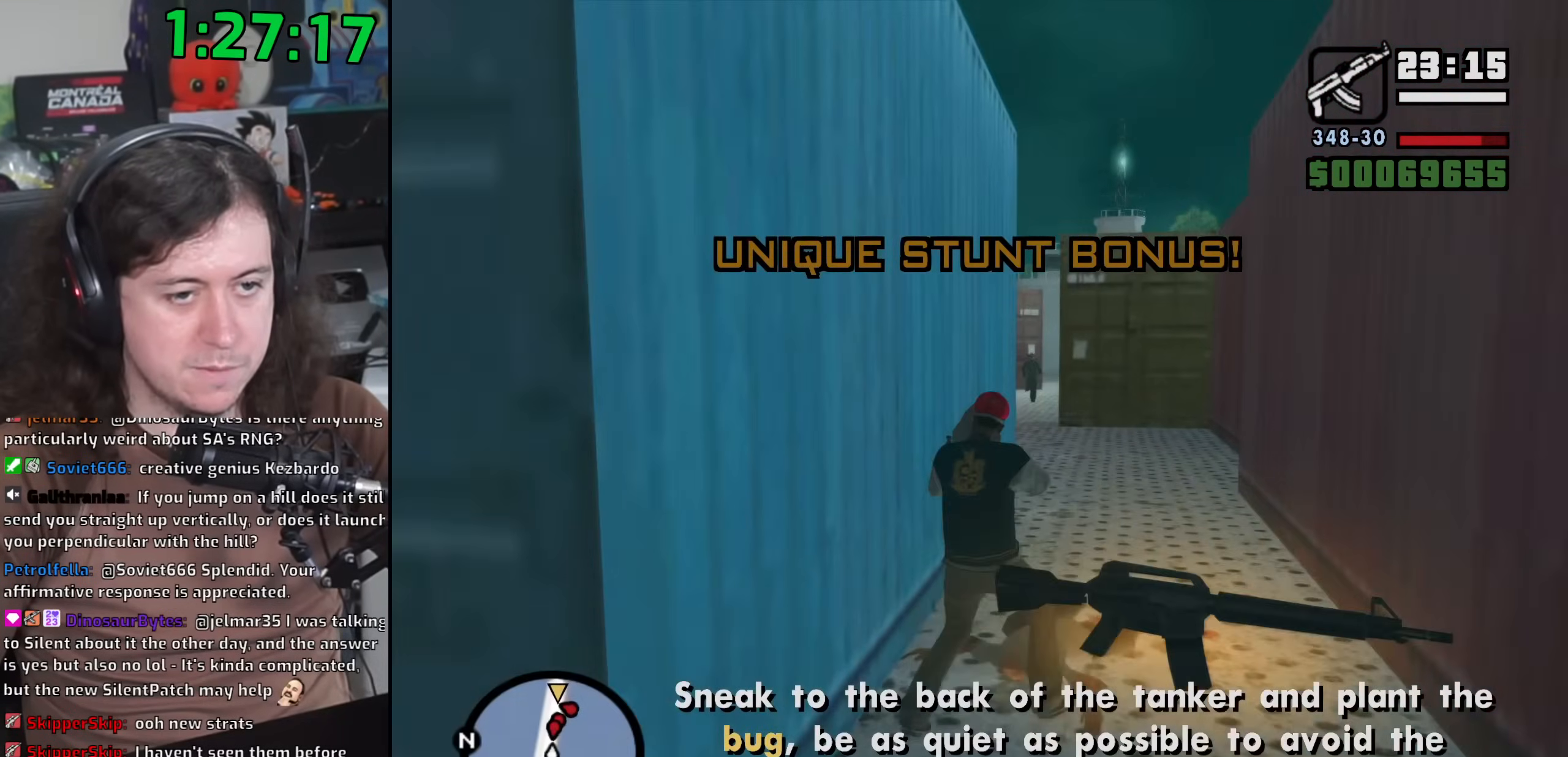
{"keys": ["w"], "mouse": ["right"], "events": [[83, "d", "up"], [283, "mouse_left", "down"], [367, "mouse_left", "up"]]}
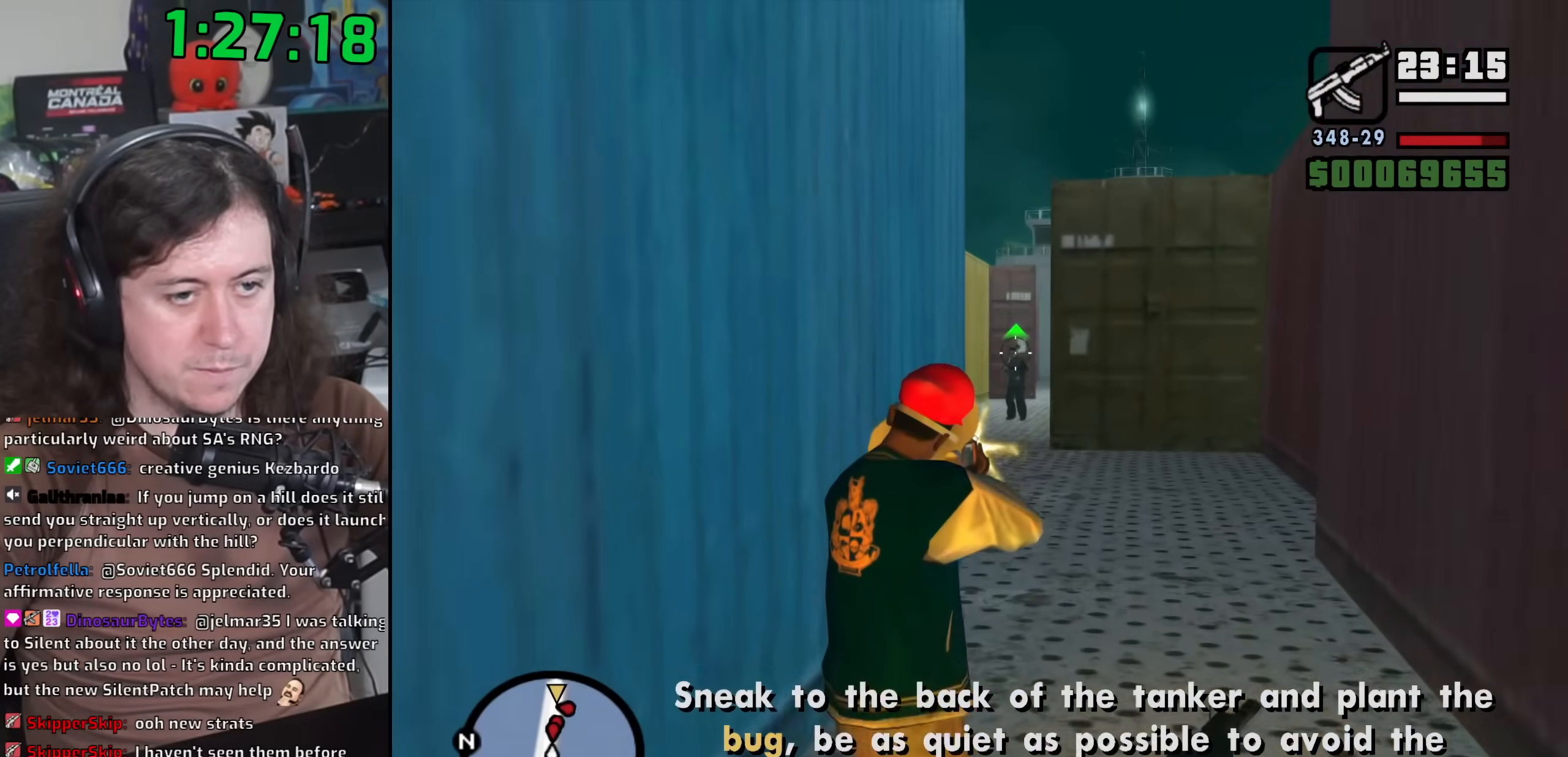
{"keys": ["a"], "mouse": ["right"], "events": [[217, "mouse_left", "down"], [317, "mouse_left", "up"], [350, "mouse_left", "down"], [417, "a", "down"], [433, "w", "up"], [467, "mouse_left", "up"]]}
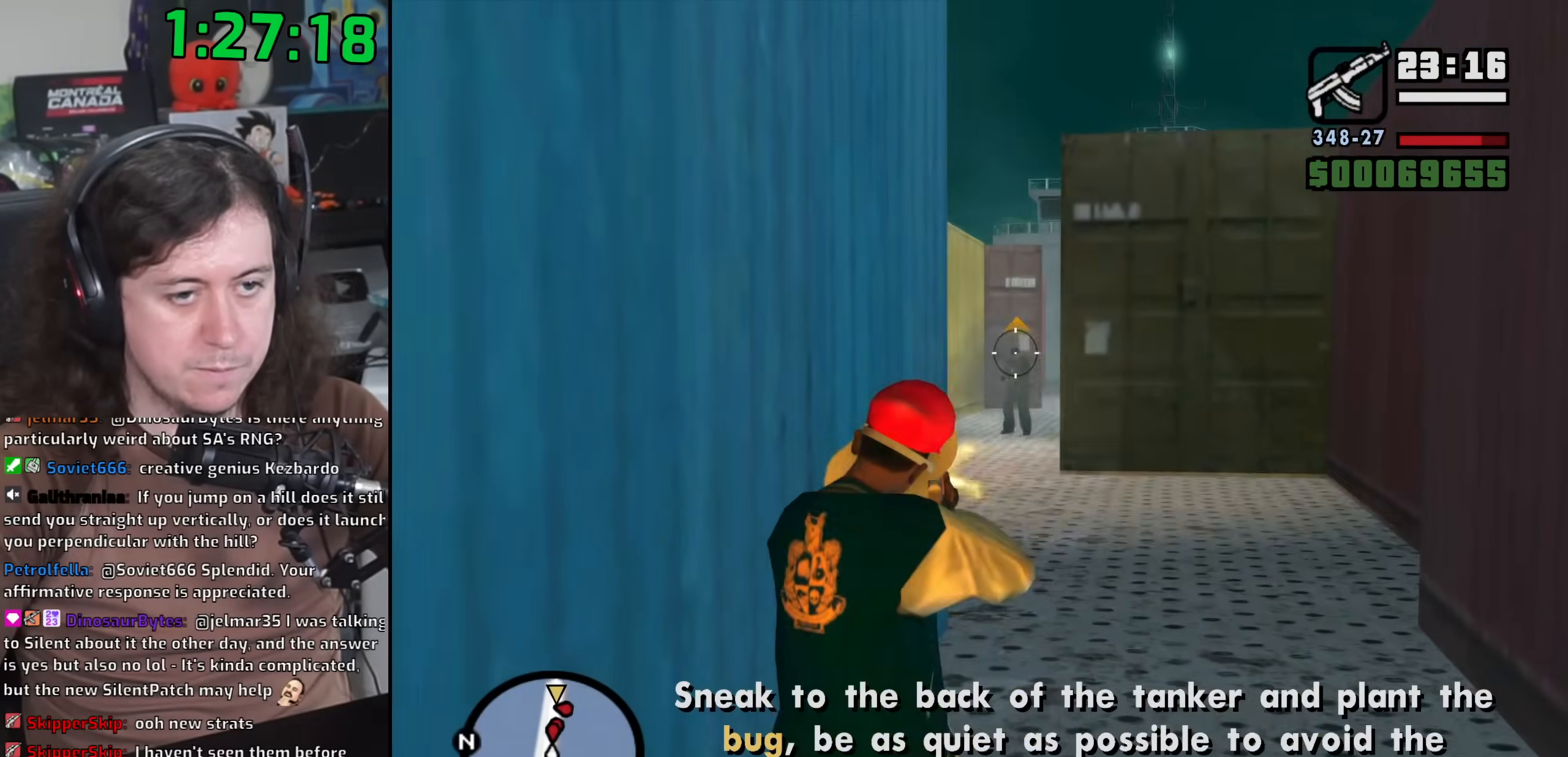
{"keys": ["s"], "mouse": ["left", "right"], "events": [[17, "mouse_left", "down"], [50, "s", "down"], [150, "a", "up"], [300, "a", "down"], [333, "mouse_left", "up"], [350, "mouse_left", "down"], [433, "a", "up"]]}
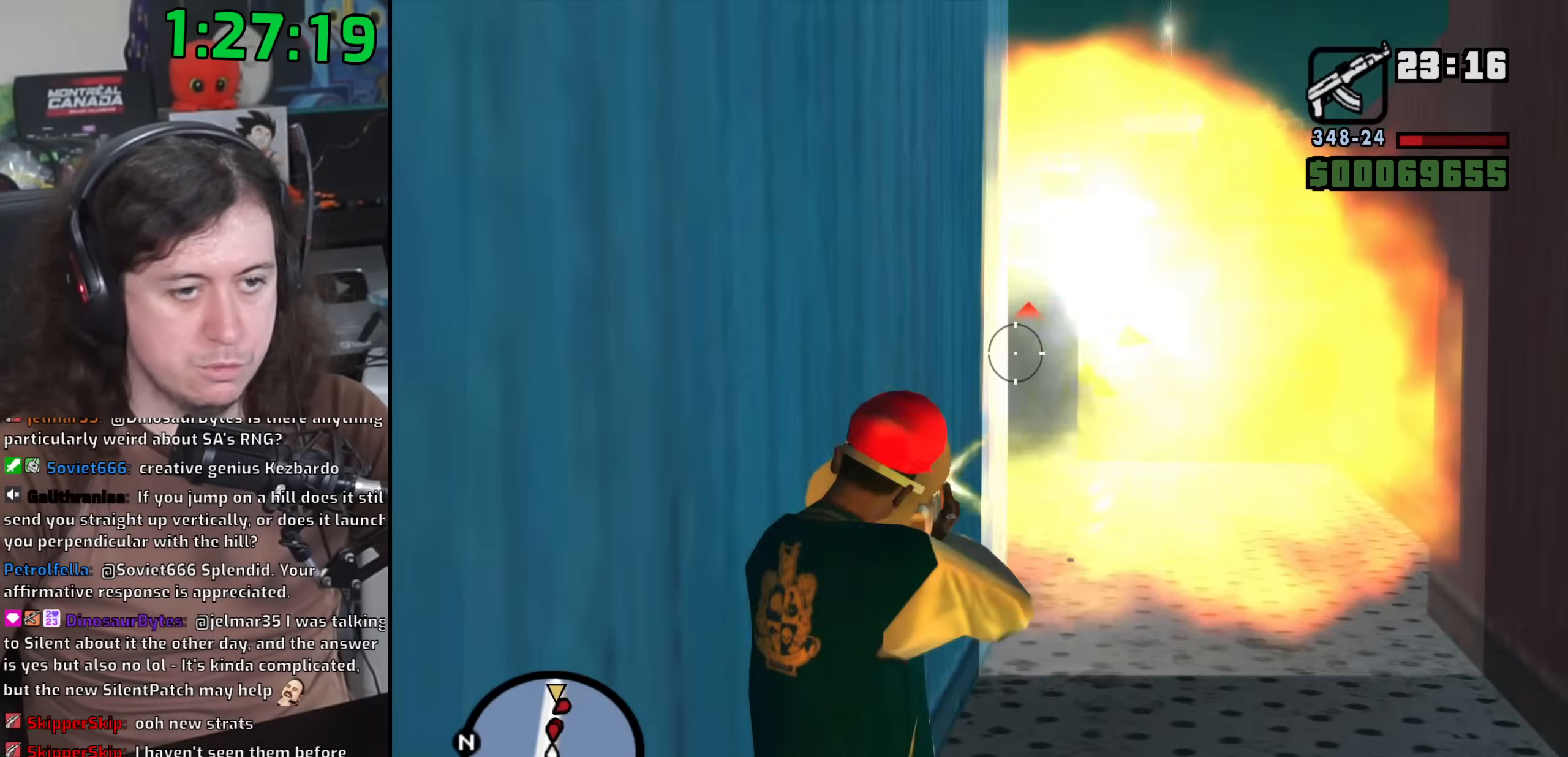
{"keys": ["s"], "mouse": ["right"], "events": [[317, "a", "down"], [350, "a", "up"], [367, "mouse_left", "up"]]}
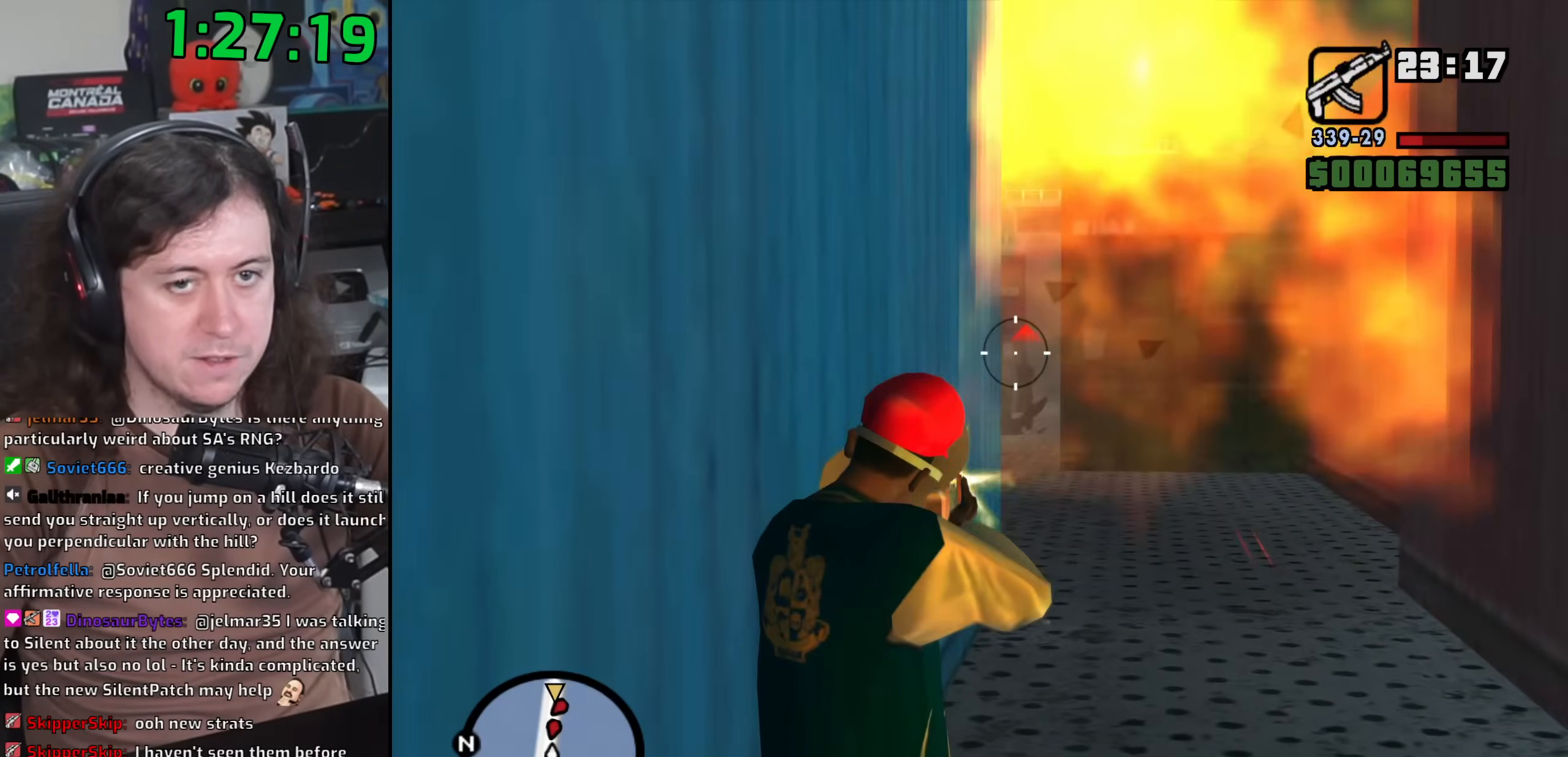
{"keys": [], "mouse": ["right"], "events": [[17, "d", "down"], [17, "mouse_left", "down"], [150, "mouse_left", "up"], [200, "d", "up"], [333, "d", "down"], [383, "s", "up"], [467, "d", "up"]]}